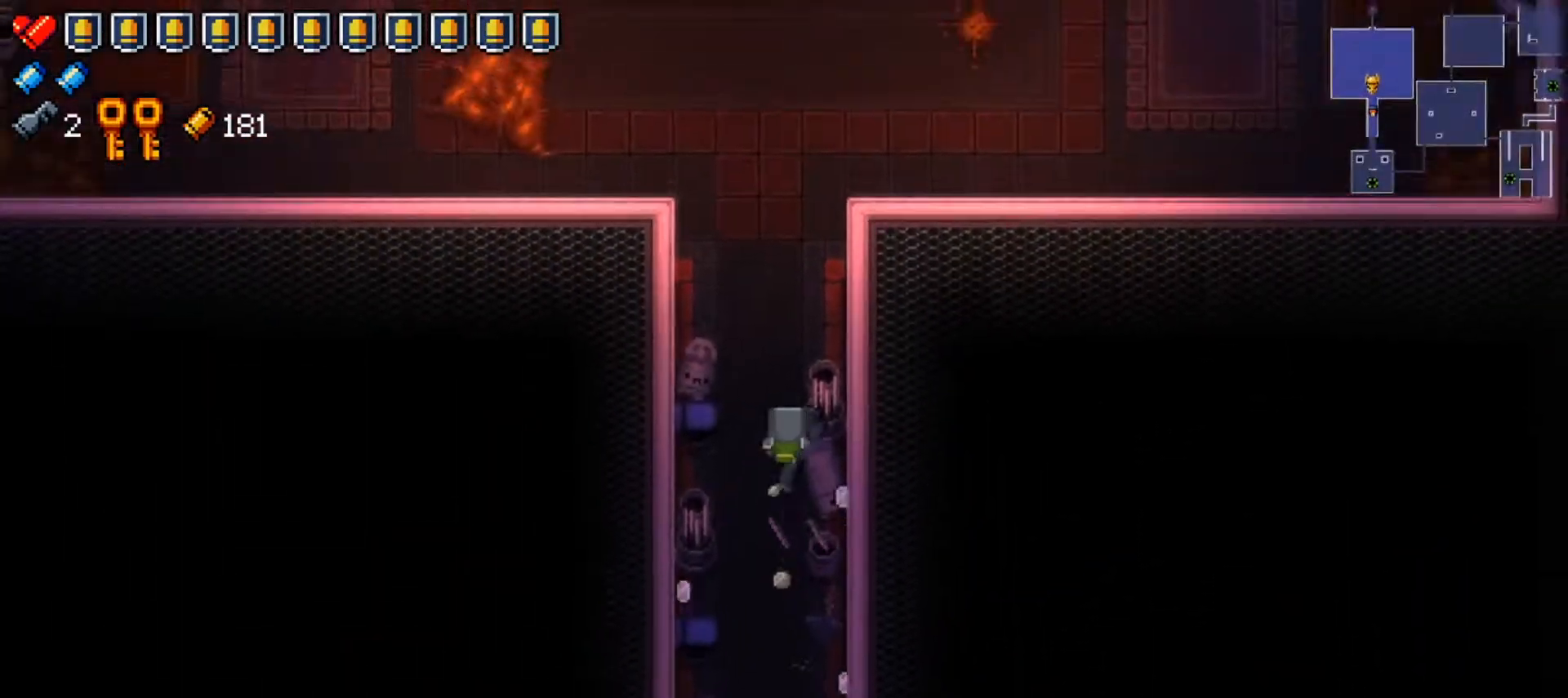
Gameplay with a controller (Xbox layout); each line is a JSON object with the inputs held at the frame after it. "events" lists button and stick changes between this image and that frame as [ms after this image, input, new state], when the widget could be followed in between.
{"buttons": [], "left_stick": "up", "right_stick": "center", "events": []}
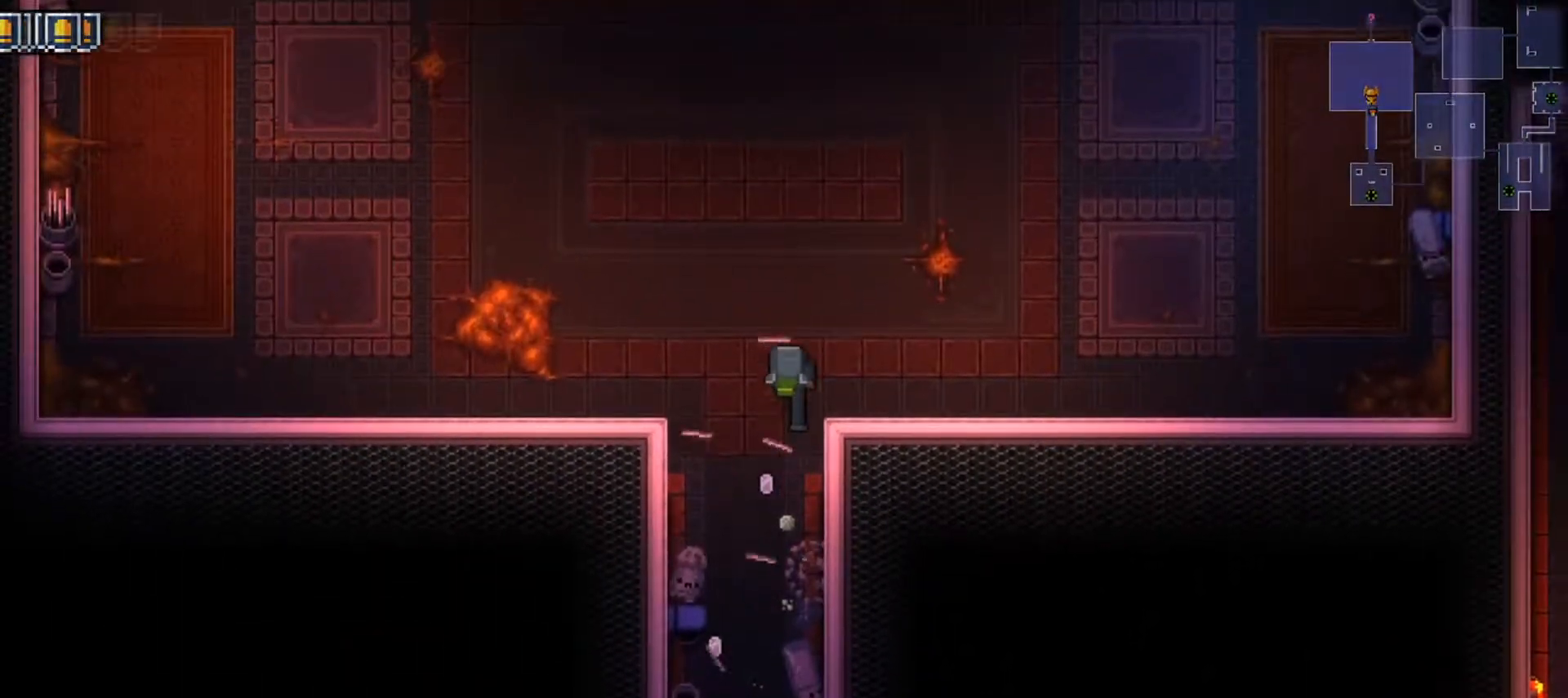
{"buttons": [], "left_stick": "up", "right_stick": "center", "events": [[267, "left_stick", "center"], [401, "A", "down"], [501, "A", "up"], [501, "left_stick", "up"]]}
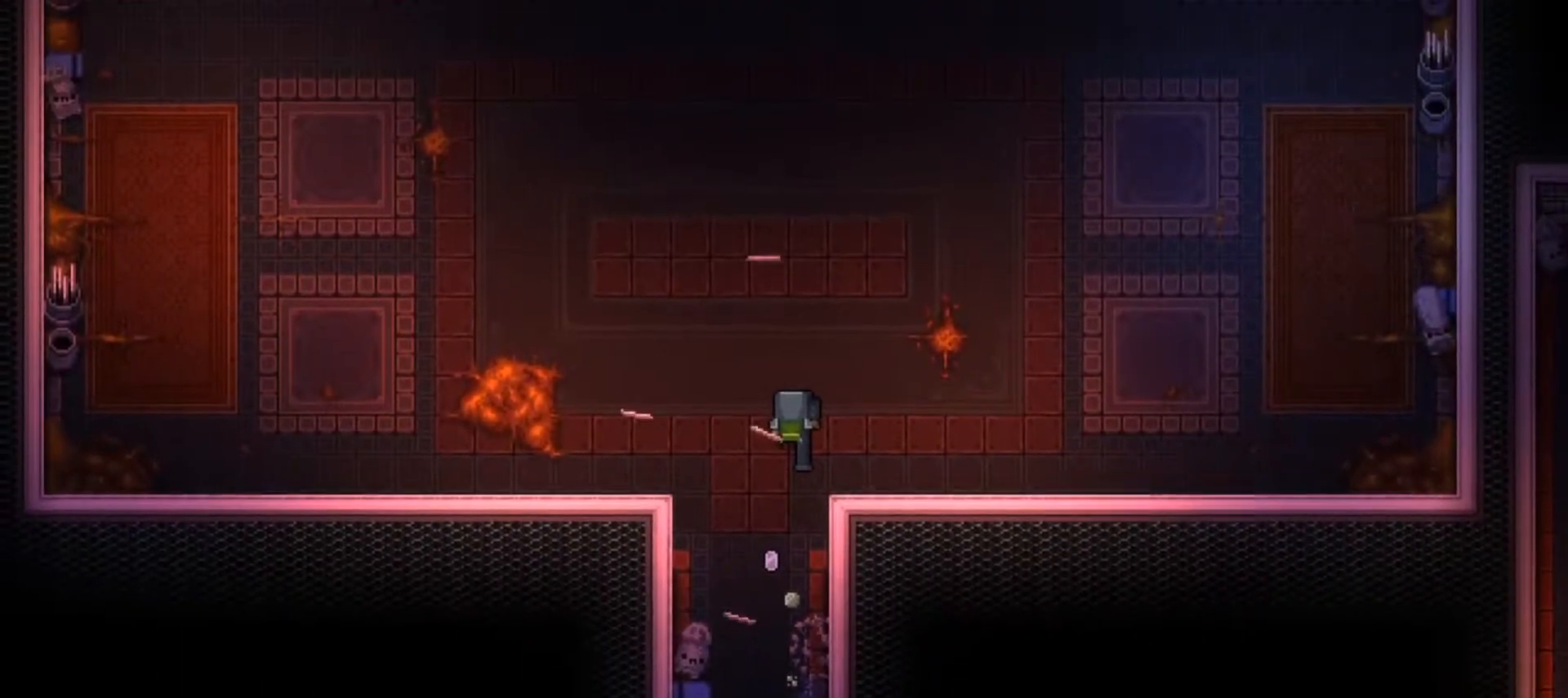
{"buttons": [], "left_stick": "up-right", "right_stick": "up", "events": [[217, "right_stick", "up"], [350, "right_stick", "center"], [450, "left_stick", "up-right"], [450, "right_stick", "up"]]}
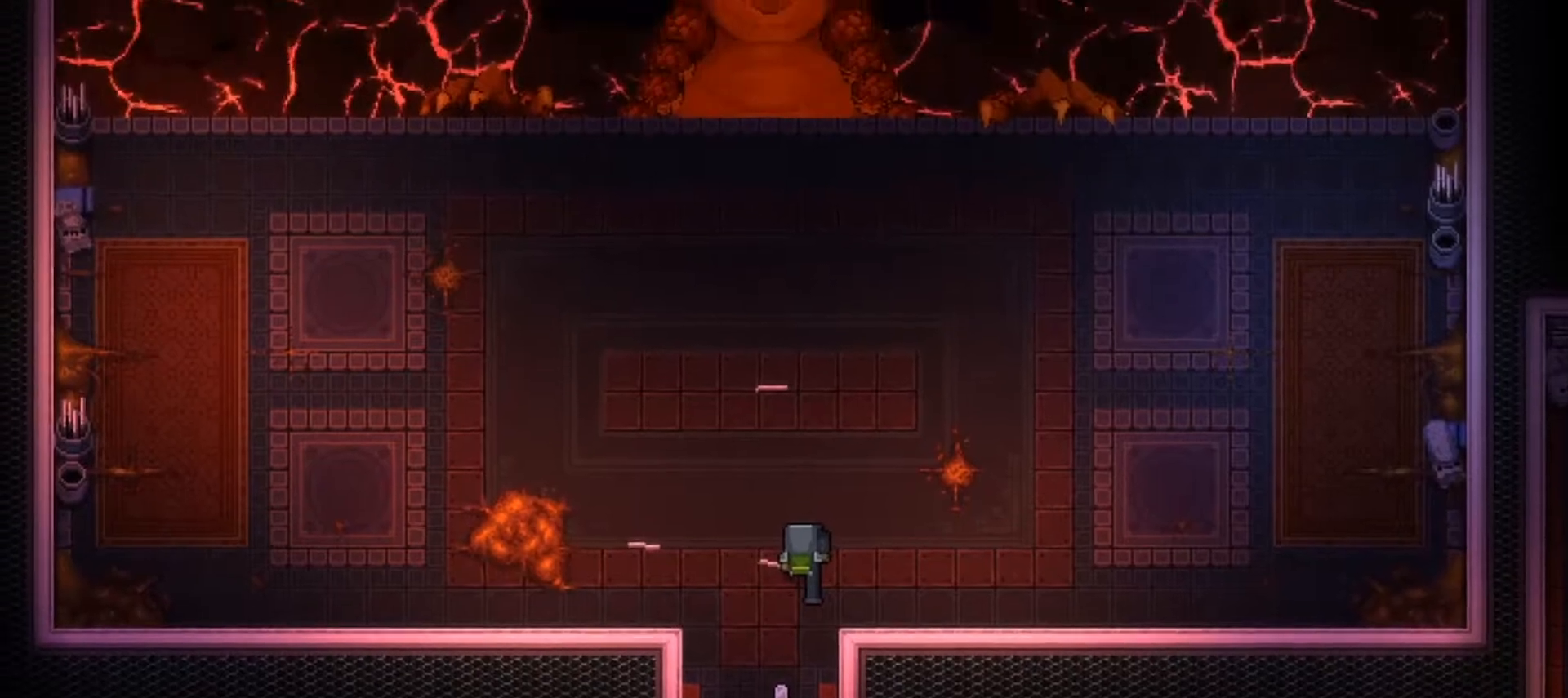
{"buttons": [], "left_stick": "up", "right_stick": "up", "events": [[67, "left_stick", "up"], [267, "left_stick", "up-right"], [401, "left_stick", "up"]]}
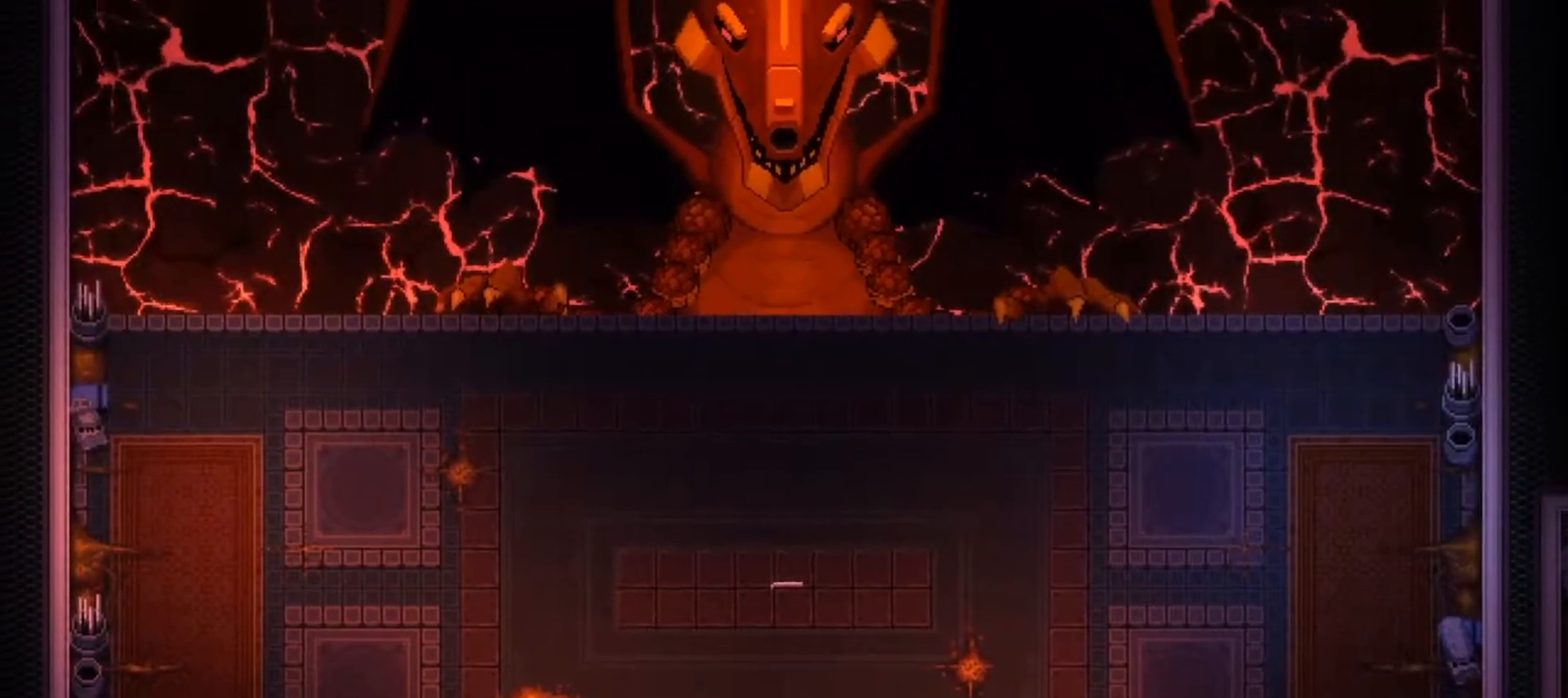
{"buttons": [], "left_stick": "up", "right_stick": "up", "events": [[66, "left_stick", "up-right"], [200, "left_stick", "up"], [367, "left_stick", "up-right"], [483, "left_stick", "up"]]}
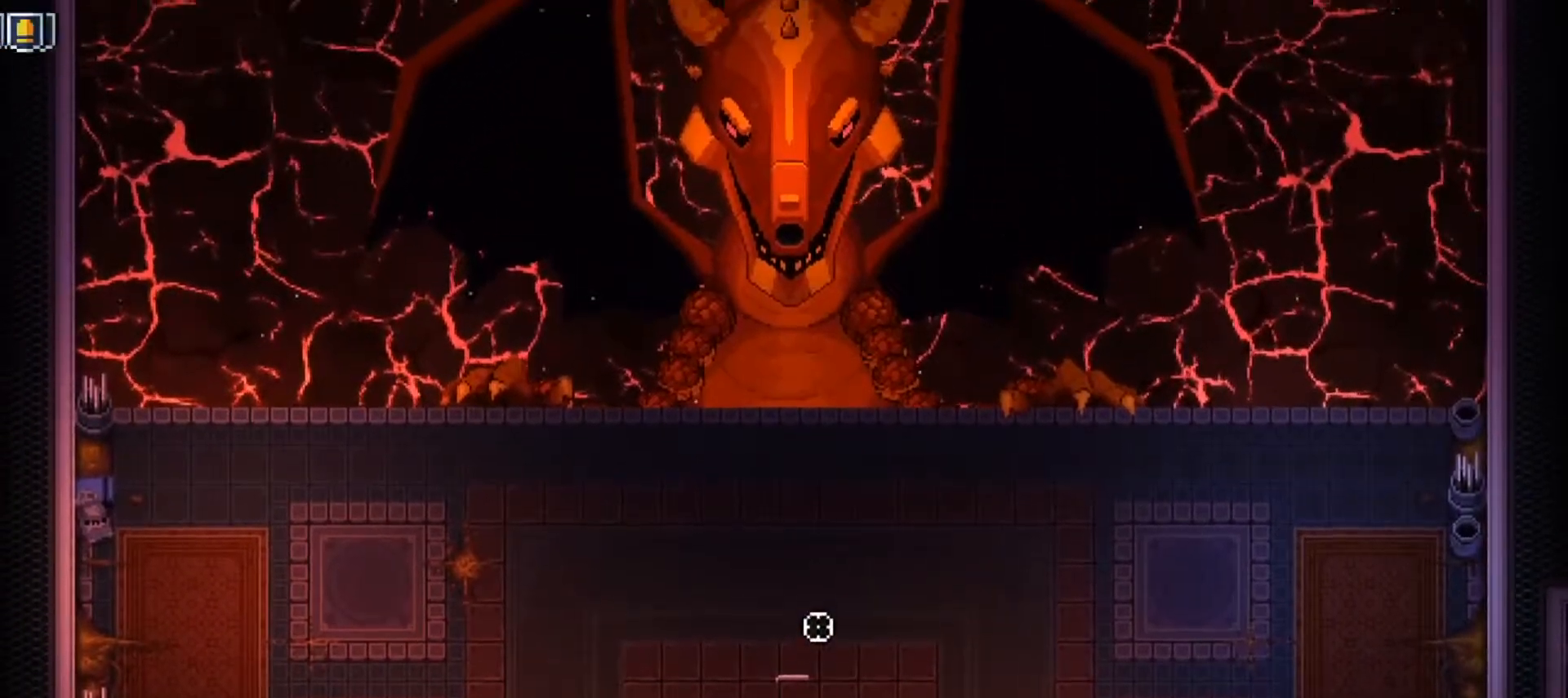
{"buttons": [], "left_stick": "up", "right_stick": "up", "events": []}
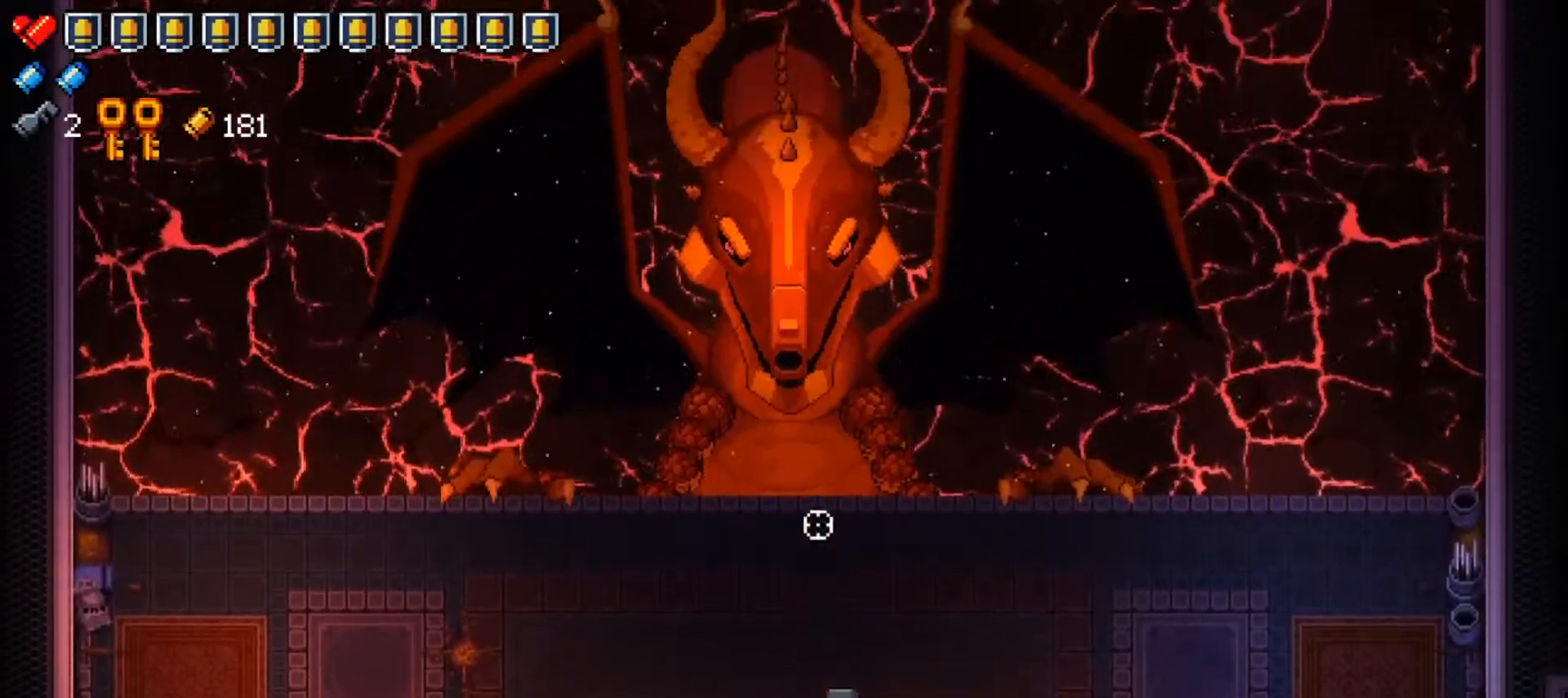
{"buttons": [], "left_stick": "down-left", "right_stick": "up", "events": [[66, "R1", "down"], [166, "R1", "up"], [217, "R1", "down"], [217, "left_stick", "left"], [317, "left_stick", "down-left"], [333, "R1", "up"], [383, "R1", "down"], [500, "R1", "up"]]}
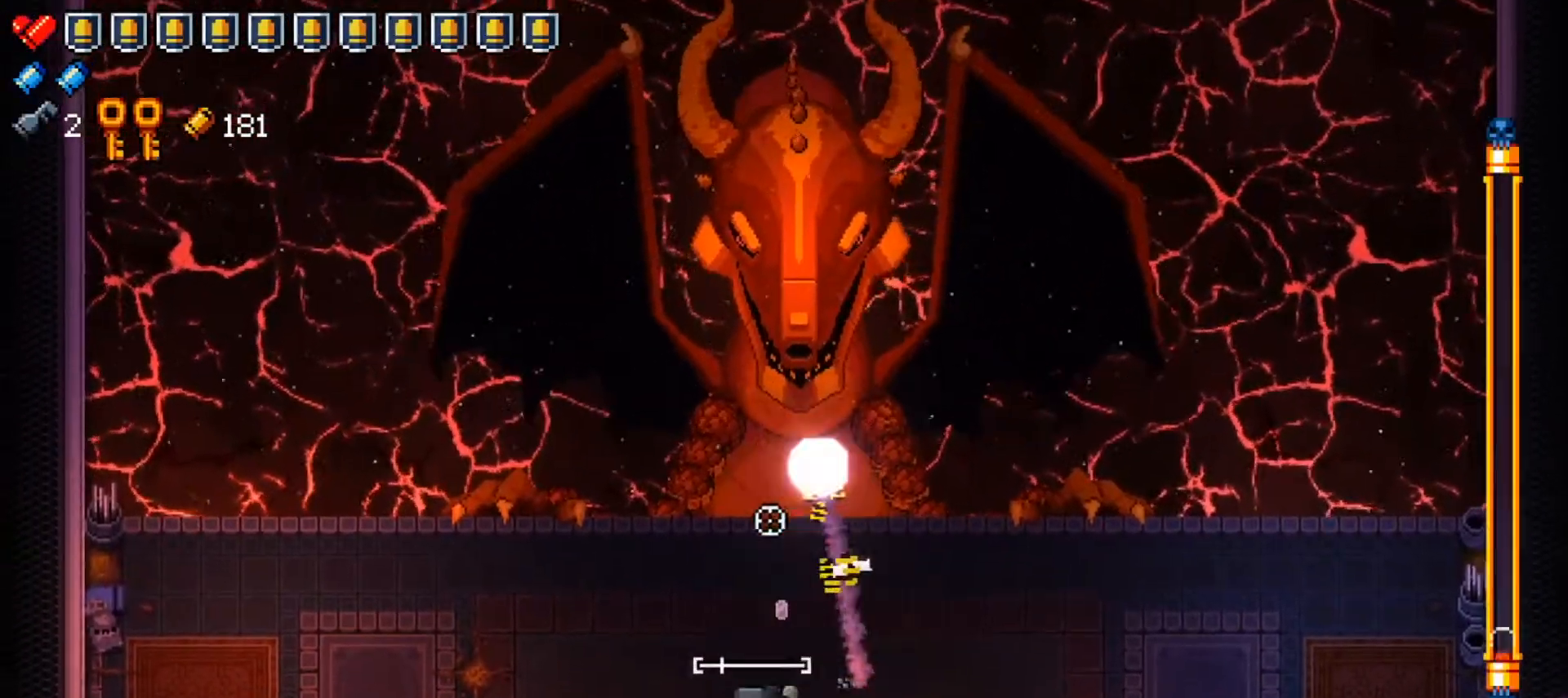
{"buttons": ["R1"], "left_stick": "up-left", "right_stick": "up", "events": [[67, "R1", "down"], [184, "left_stick", "down-right"], [200, "R1", "up"], [250, "R1", "down"], [250, "left_stick", "right"], [384, "R1", "up"], [434, "left_stick", "up-left"], [451, "R1", "down"]]}
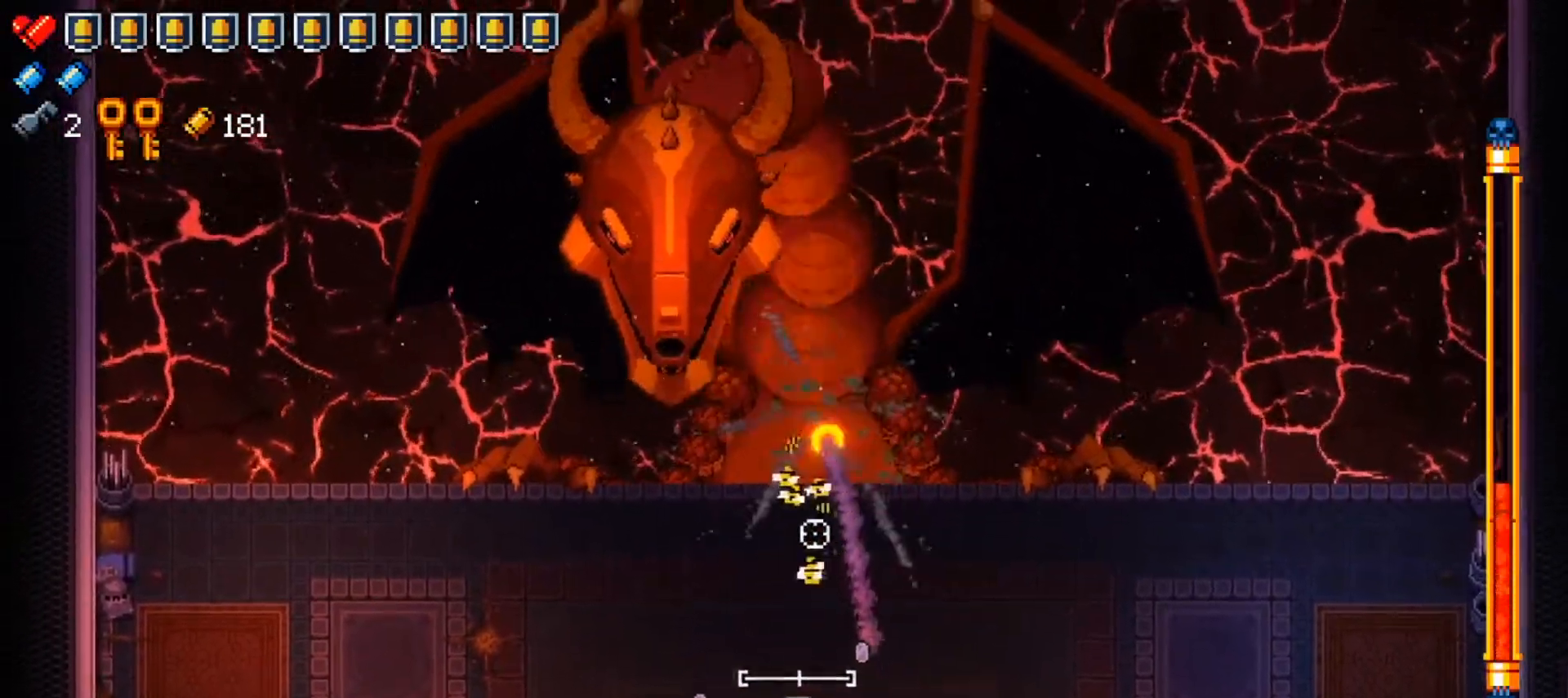
{"buttons": [], "left_stick": "center", "right_stick": "up", "events": [[33, "left_stick", "left"], [83, "R1", "up"], [150, "R1", "down"], [183, "left_stick", "up"], [283, "R1", "up"], [350, "left_stick", "down-left"], [367, "R1", "down"], [500, "R1", "up"], [500, "left_stick", "center"]]}
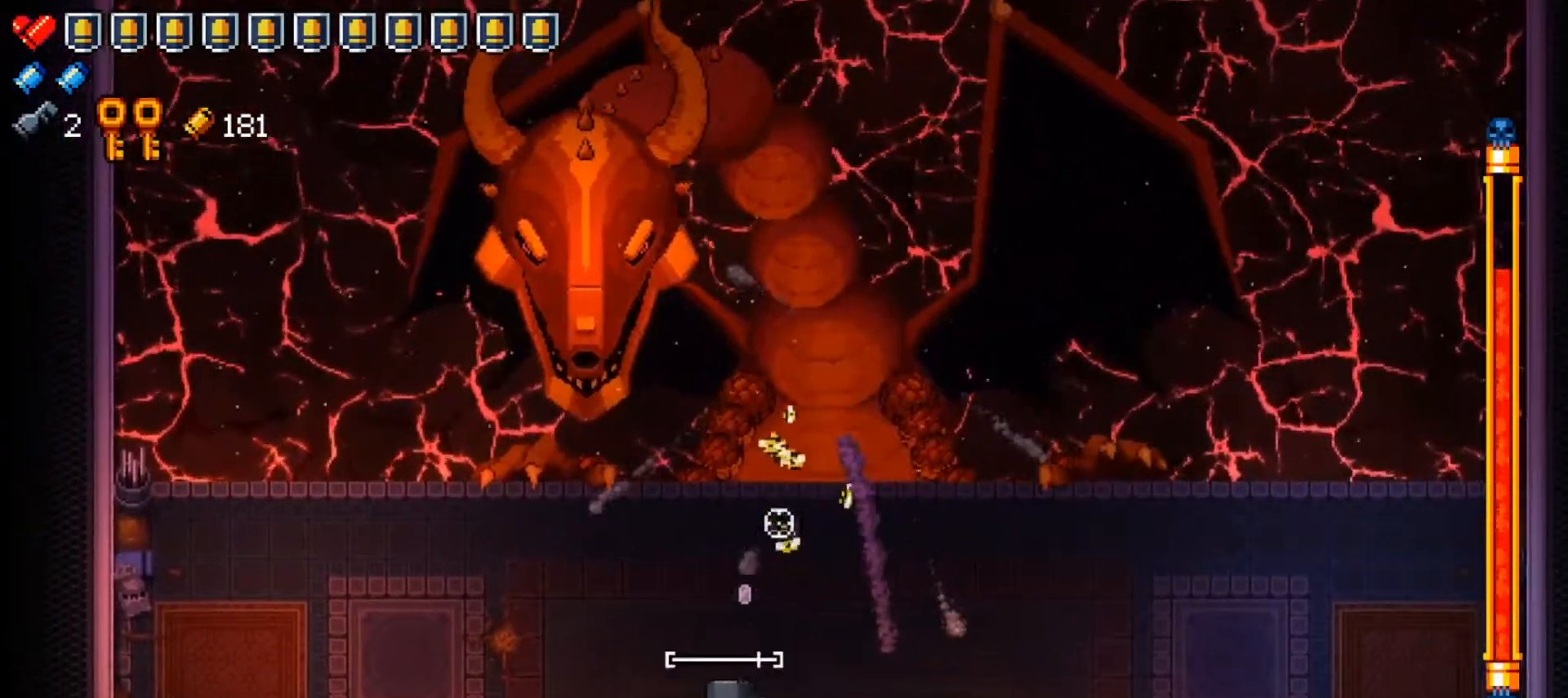
{"buttons": [], "left_stick": "down-left", "right_stick": "up", "events": [[84, "R1", "down"], [150, "left_stick", "up-right"], [234, "R1", "up"], [317, "R1", "down"], [367, "left_stick", "down-right"], [451, "R1", "up"], [451, "left_stick", "down-left"]]}
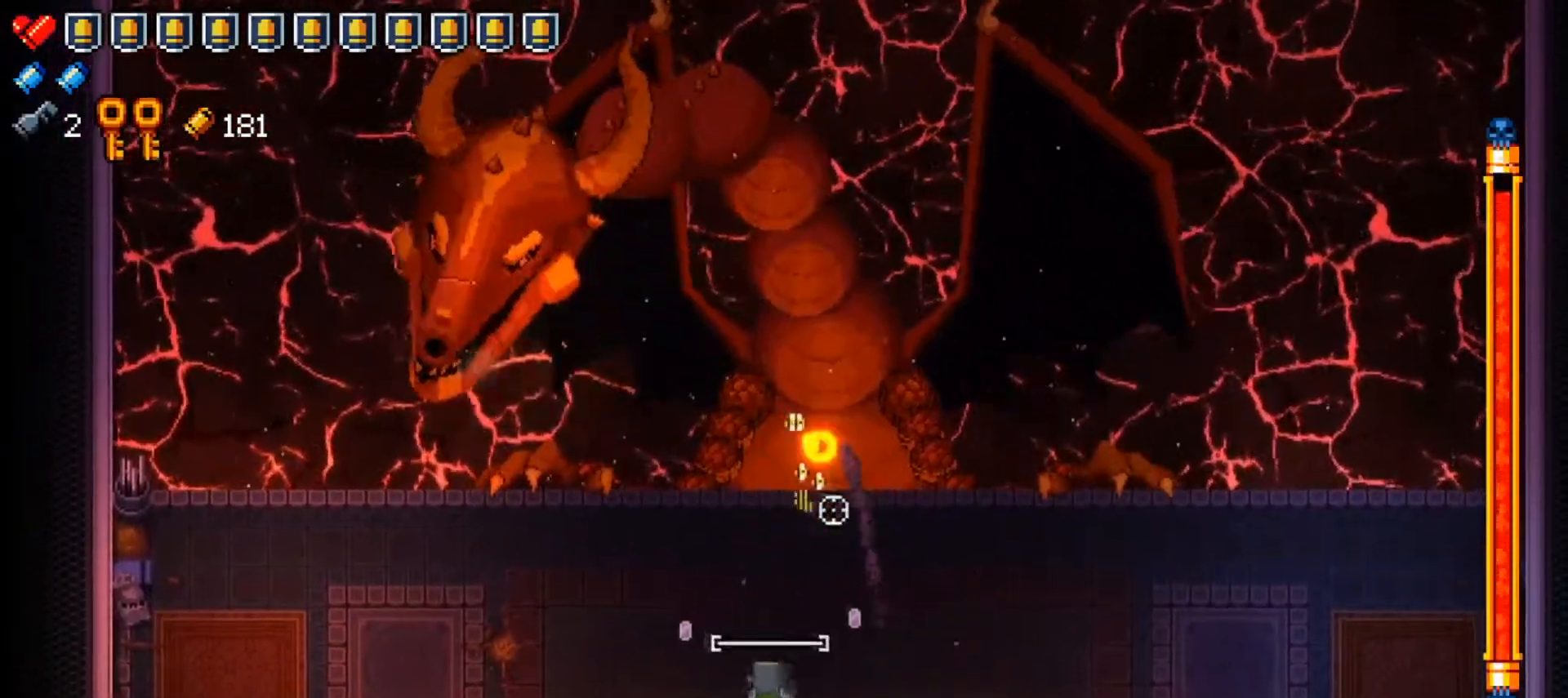
{"buttons": ["R1"], "left_stick": "center", "right_stick": "up", "events": [[16, "R1", "down"], [33, "left_stick", "up-left"], [116, "left_stick", "up-right"], [150, "R1", "up"], [166, "left_stick", "down-right"], [217, "R1", "down"], [267, "left_stick", "down-left"], [317, "left_stick", "center"], [350, "R1", "up"], [367, "left_stick", "down"], [417, "R1", "down"], [483, "left_stick", "center"]]}
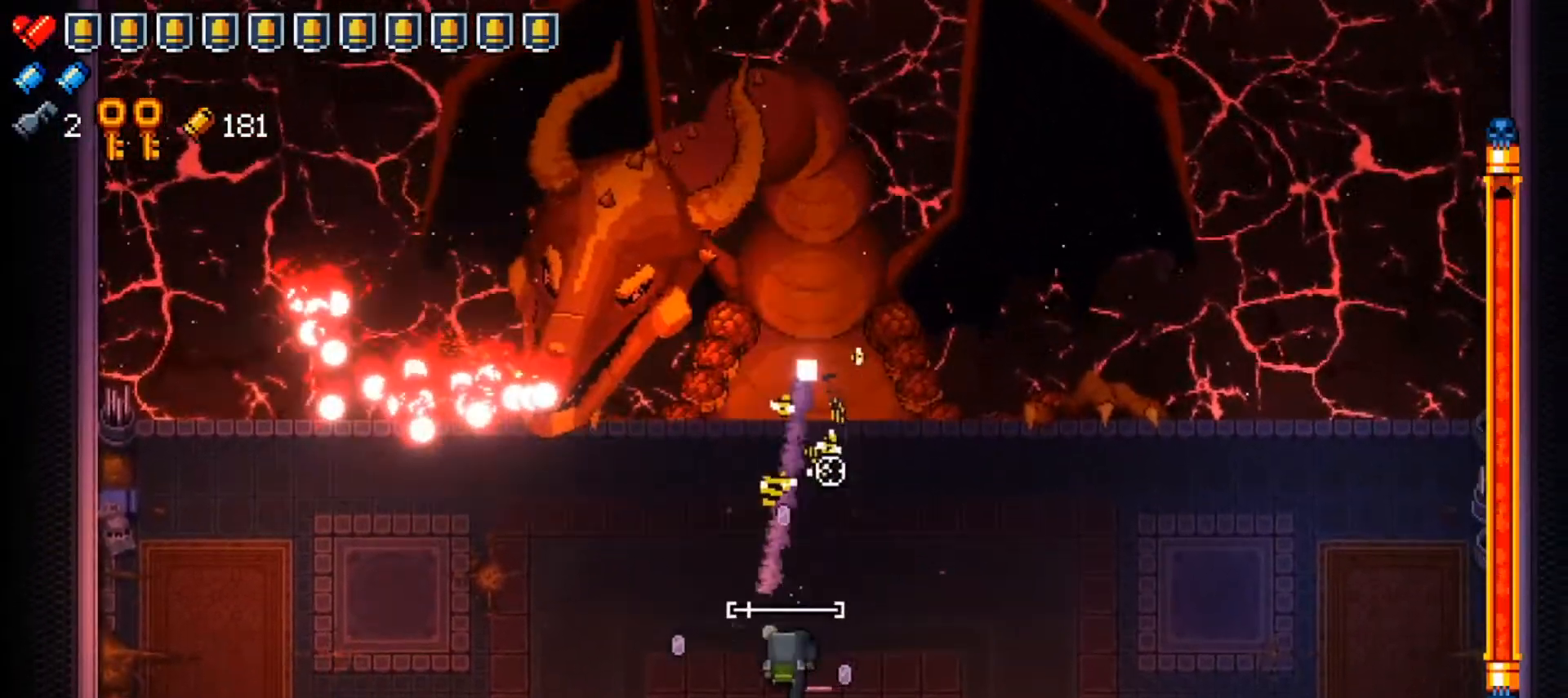
{"buttons": [], "left_stick": "center", "right_stick": "up", "events": [[50, "R1", "up"], [117, "R1", "down"], [184, "left_stick", "left"], [267, "R1", "up"], [284, "left_stick", "center"], [334, "R1", "down"], [351, "left_stick", "right"], [501, "R1", "up"], [501, "left_stick", "center"]]}
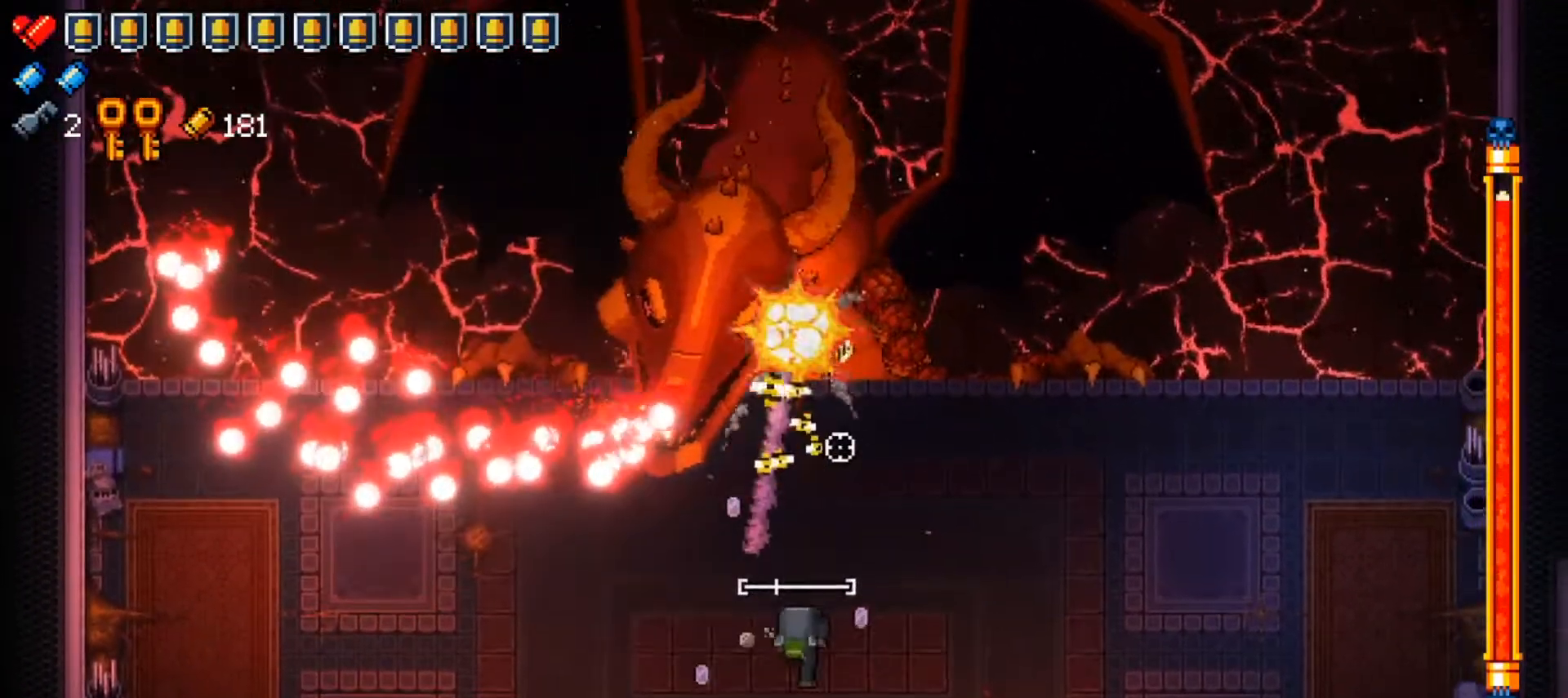
{"buttons": ["L1", "R1", "L3"], "left_stick": "up-left", "right_stick": "up", "events": [[66, "R1", "down"], [116, "left_stick", "down"], [217, "left_stick", "center"], [233, "R1", "up"], [267, "left_stick", "up-left"], [350, "L1", "down"], [367, "R1", "down"], [383, "L3", "down"]]}
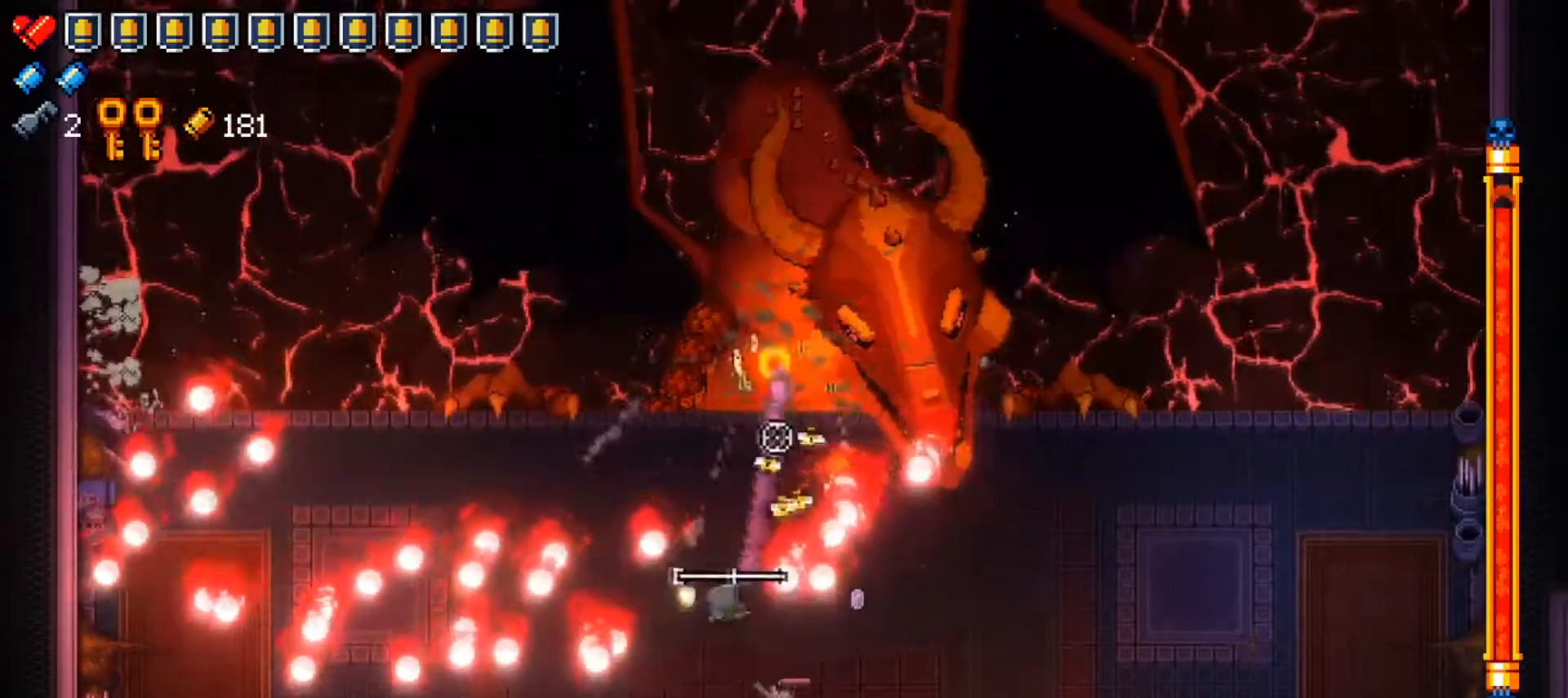
{"buttons": ["R1"], "left_stick": "down-left", "right_stick": "up-right", "events": [[17, "L3", "up"], [134, "R1", "up"], [200, "R1", "down"], [250, "L1", "up"], [334, "right_stick", "up-right"], [351, "R1", "up"], [401, "R1", "down"], [451, "left_stick", "down-left"]]}
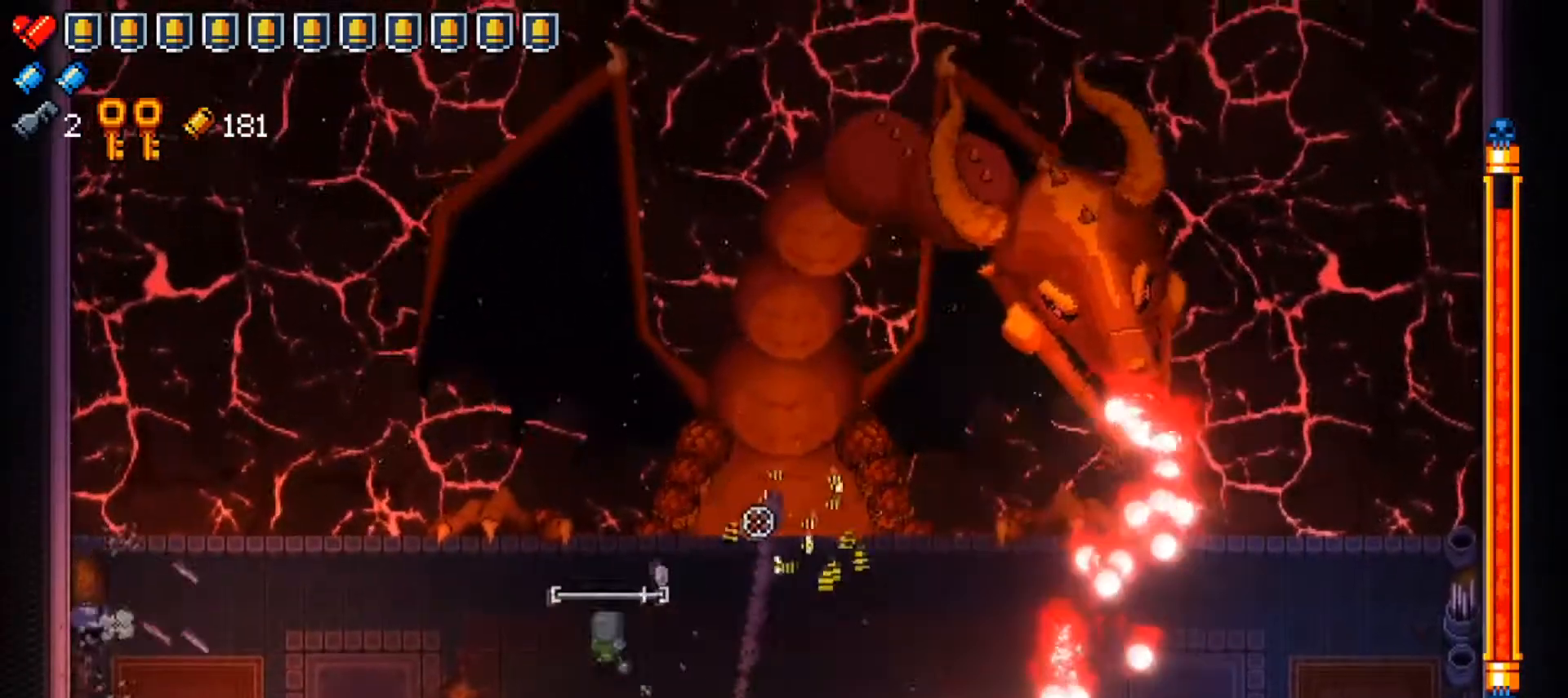
{"buttons": ["R1"], "left_stick": "up-left", "right_stick": "up-right", "events": [[50, "R1", "up"], [66, "left_stick", "up-left"], [100, "R1", "down"], [183, "left_stick", "down-right"], [233, "R1", "up"], [283, "R1", "down"], [400, "left_stick", "up-left"], [417, "R1", "up"], [483, "R1", "down"]]}
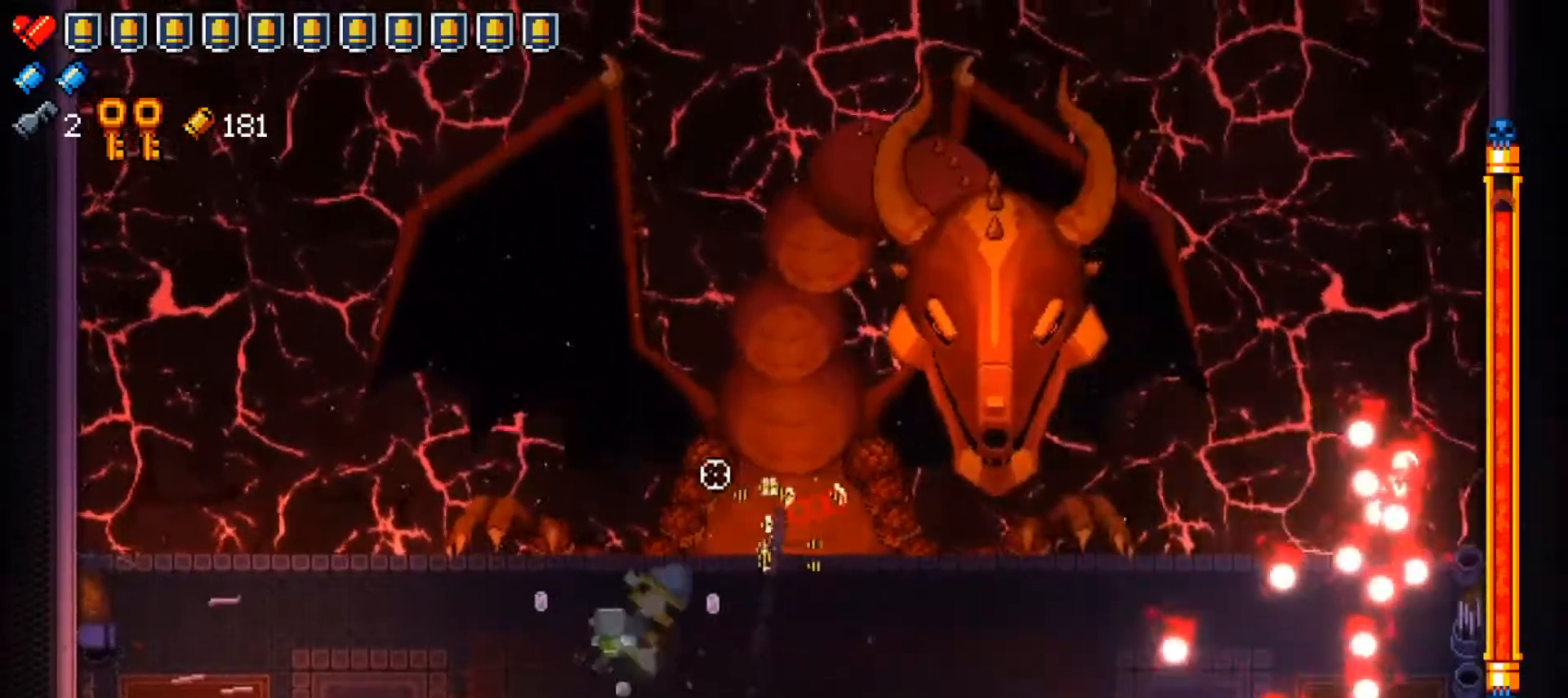
{"buttons": ["R1"], "left_stick": "down-right", "right_stick": "up-right", "events": [[17, "left_stick", "down-right"], [134, "R1", "up"], [167, "R1", "down"], [167, "left_stick", "up-left"], [300, "left_stick", "down-left"], [317, "R1", "up"], [367, "R1", "down"], [401, "left_stick", "down-right"]]}
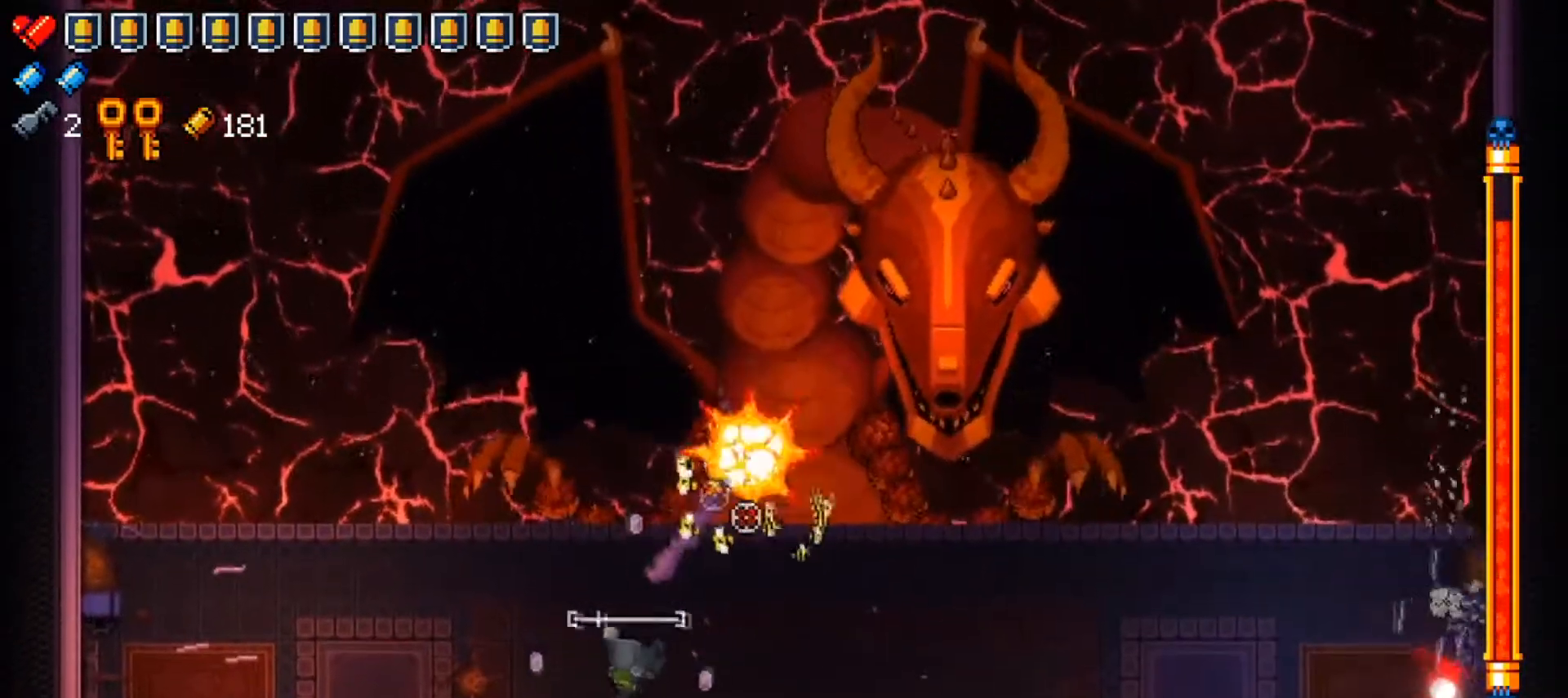
{"buttons": ["R1"], "left_stick": "up-left", "right_stick": "up-right", "events": [[16, "R1", "up"], [16, "left_stick", "right"], [50, "R1", "down"], [133, "left_stick", "left"], [217, "R1", "up"], [267, "R1", "down"], [300, "left_stick", "down-right"], [400, "R1", "up"], [467, "R1", "down"], [467, "left_stick", "up-left"]]}
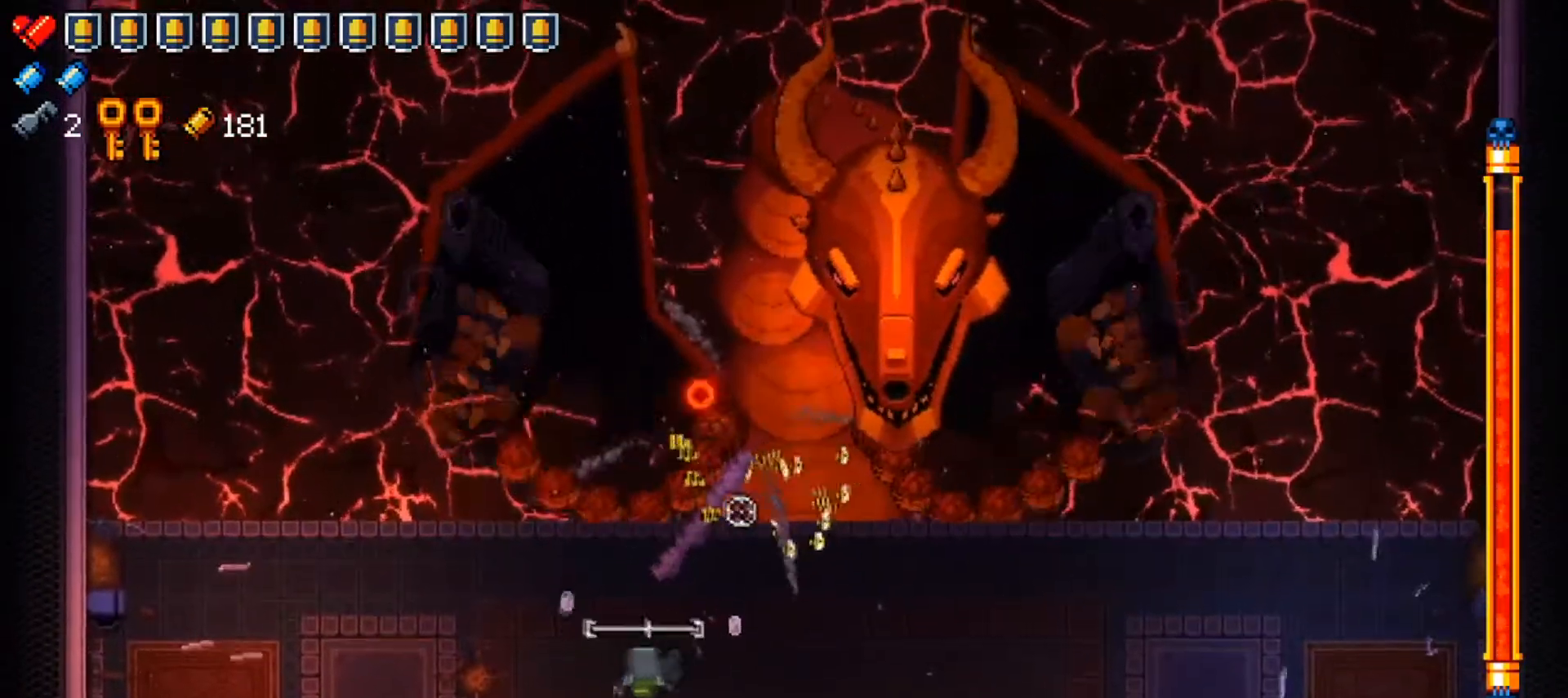
{"buttons": ["R1"], "left_stick": "left", "right_stick": "up-right", "events": [[67, "left_stick", "down-left"], [100, "R1", "up"], [167, "R1", "down"], [167, "left_stick", "down-right"], [284, "left_stick", "up-right"], [317, "R1", "up"], [384, "R1", "down"], [401, "left_stick", "left"]]}
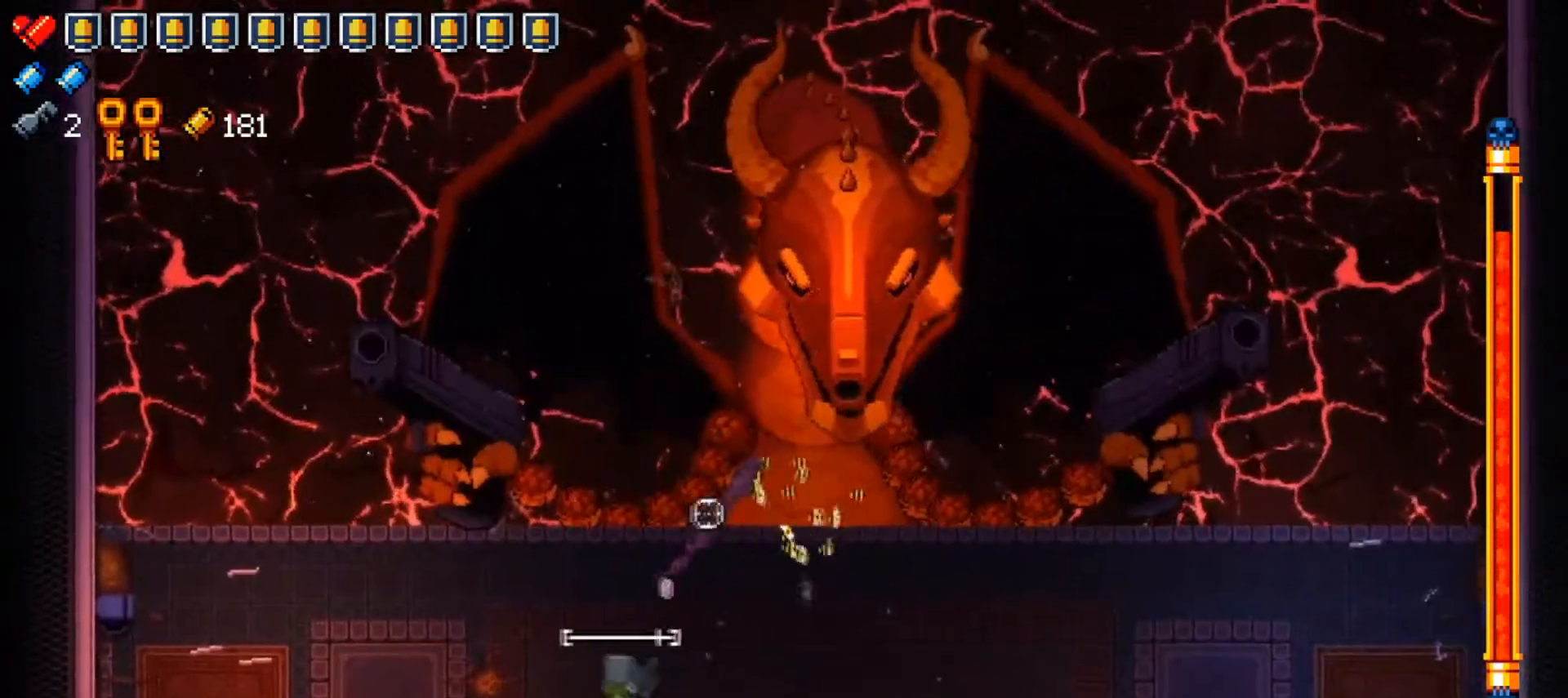
{"buttons": ["R1"], "left_stick": "center", "right_stick": "up-right", "events": [[33, "R1", "up"], [50, "left_stick", "up-right"], [83, "R1", "down"], [217, "left_stick", "down-right"], [233, "R1", "up"], [300, "R1", "down"], [333, "left_stick", "left"], [433, "R1", "up"], [450, "left_stick", "center"], [467, "R1", "down"]]}
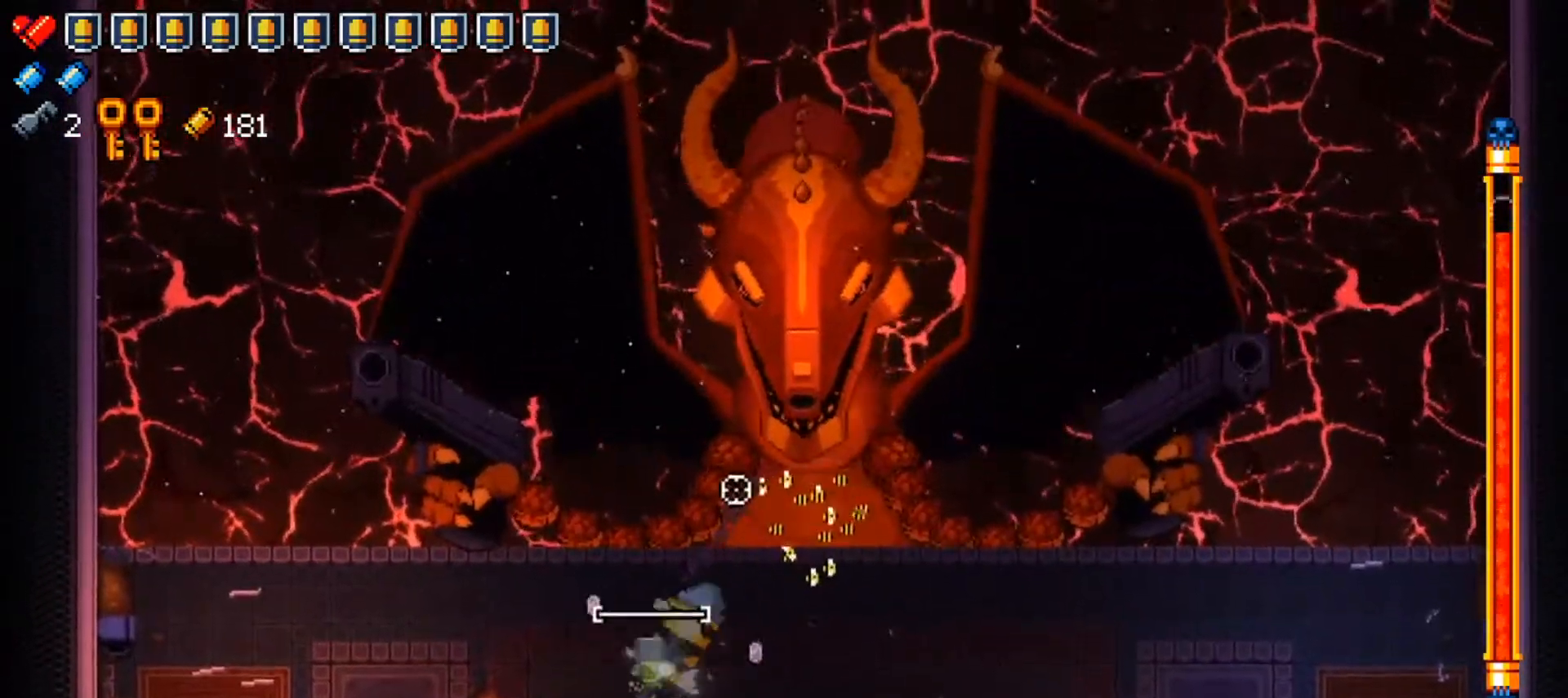
{"buttons": ["A"], "left_stick": "down-right", "right_stick": "center", "events": [[17, "left_stick", "down-right"], [117, "left_stick", "down-left"], [134, "R1", "up"], [167, "R1", "down"], [251, "left_stick", "right"], [317, "R1", "up"], [351, "right_stick", "center"], [368, "A", "down"], [418, "left_stick", "down-right"]]}
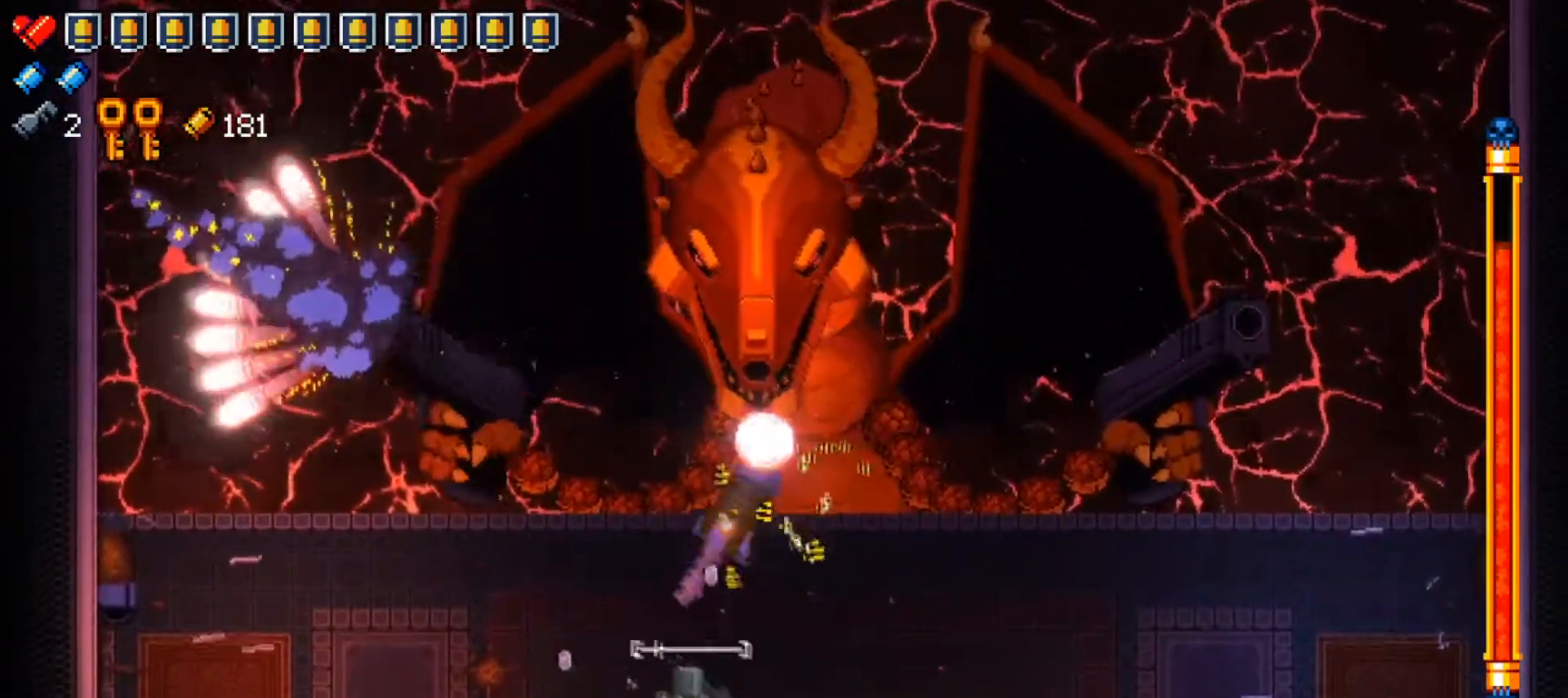
{"buttons": ["A"], "left_stick": "up-left", "right_stick": "center", "events": [[83, "left_stick", "left"], [267, "left_stick", "down-right"], [417, "left_stick", "up-left"]]}
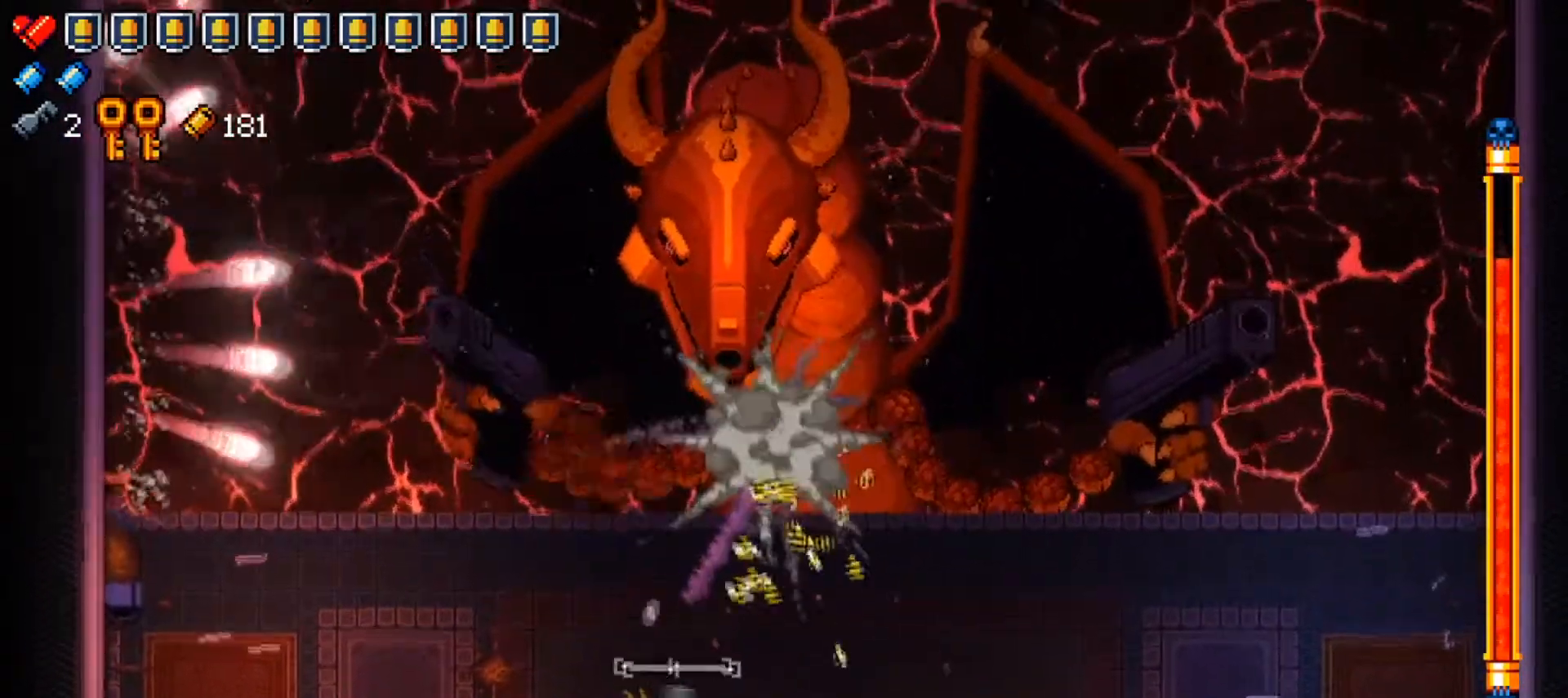
{"buttons": [], "left_stick": "down-left", "right_stick": "center", "events": [[34, "left_stick", "down"], [151, "left_stick", "right"], [217, "left_stick", "up"], [317, "A", "up"], [334, "left_stick", "down"], [368, "A", "down"], [384, "left_stick", "down-left"], [468, "A", "up"]]}
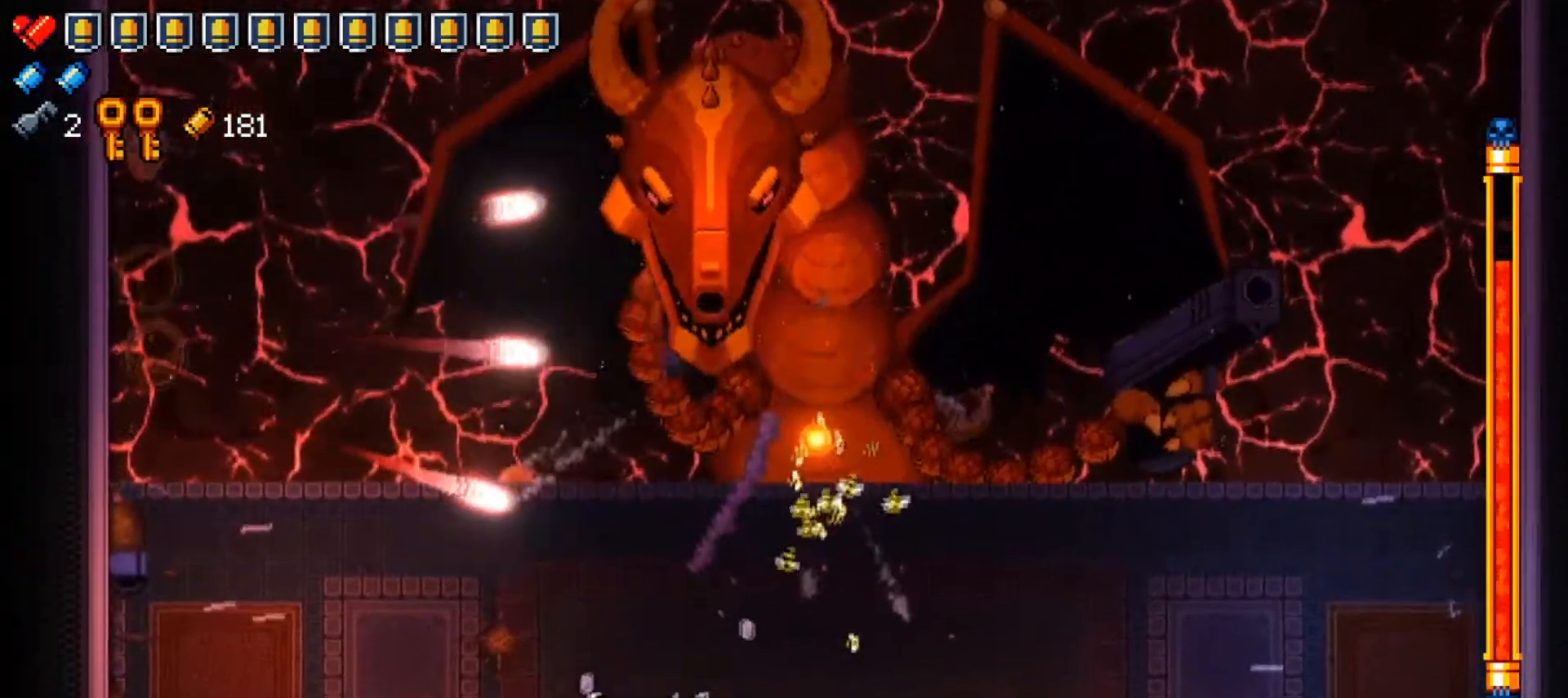
{"buttons": ["A"], "left_stick": "left", "right_stick": "center", "events": [[83, "right_stick", "up"], [117, "left_stick", "up-left"], [150, "R1", "down"], [183, "right_stick", "up-right"], [234, "left_stick", "down"], [284, "R1", "up"], [317, "right_stick", "center"], [400, "A", "down"], [400, "left_stick", "left"]]}
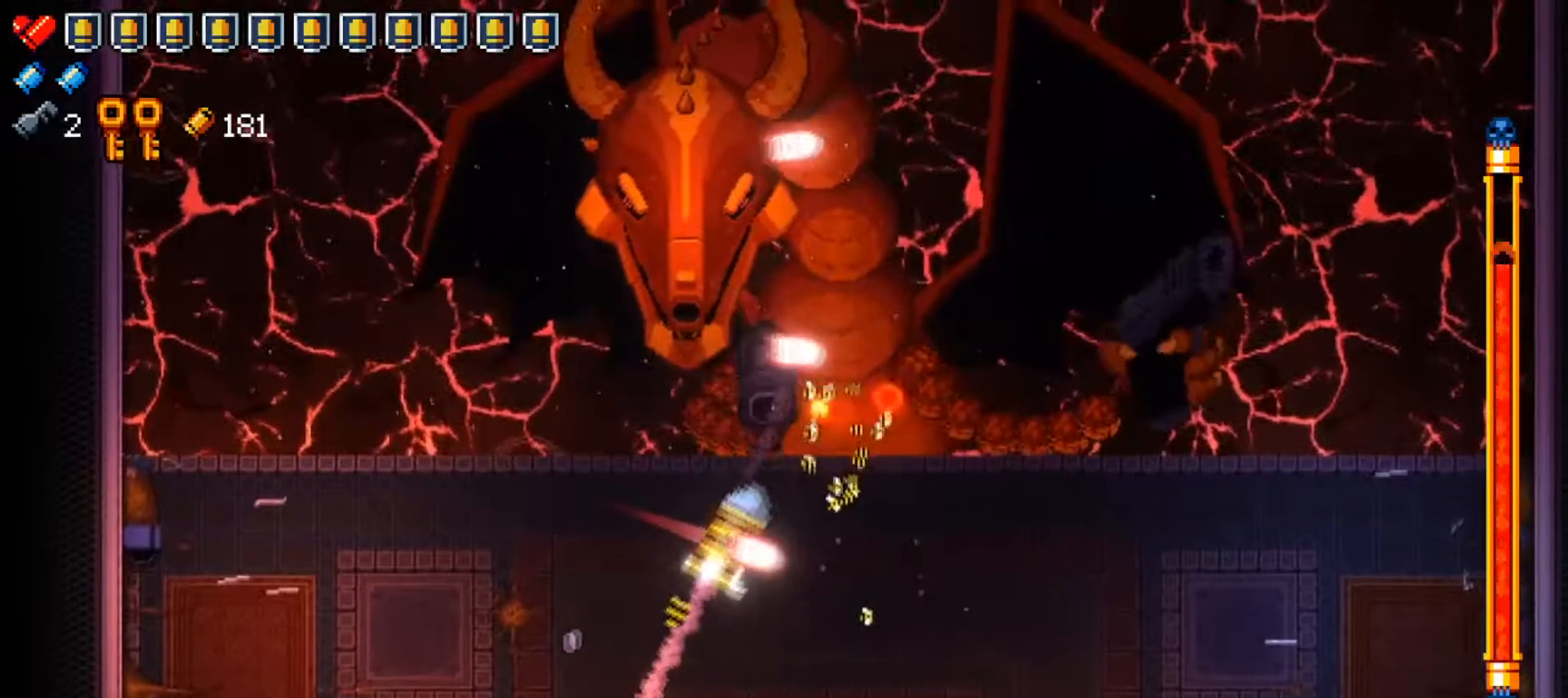
{"buttons": ["A"], "left_stick": "down-right", "right_stick": "center", "events": [[67, "left_stick", "down-right"], [234, "left_stick", "up-left"], [368, "left_stick", "down-left"], [418, "left_stick", "down-right"]]}
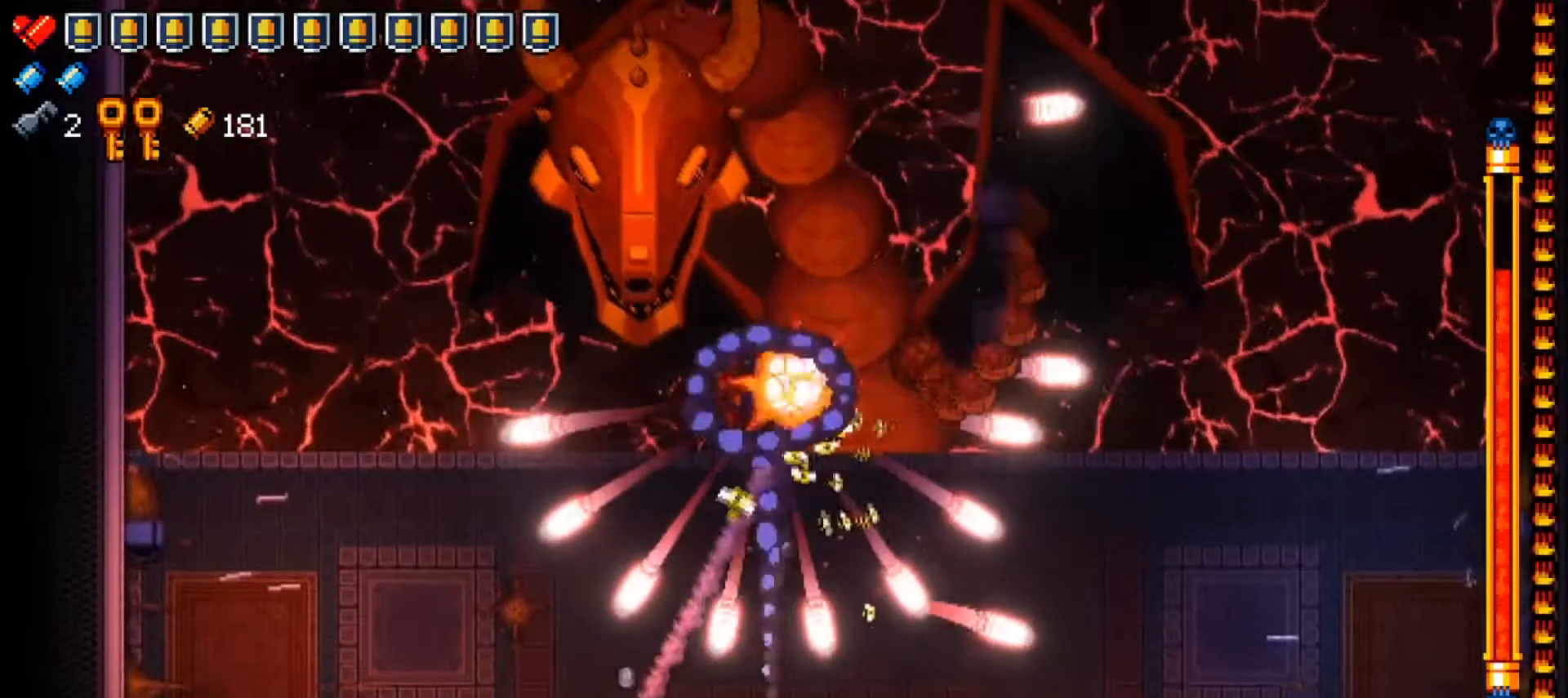
{"buttons": [], "left_stick": "down", "right_stick": "up-right", "events": [[17, "left_stick", "down-left"], [67, "A", "up"], [100, "A", "down"], [167, "left_stick", "down-right"], [317, "A", "up"], [367, "left_stick", "down-left"], [450, "left_stick", "down"], [484, "right_stick", "up-right"]]}
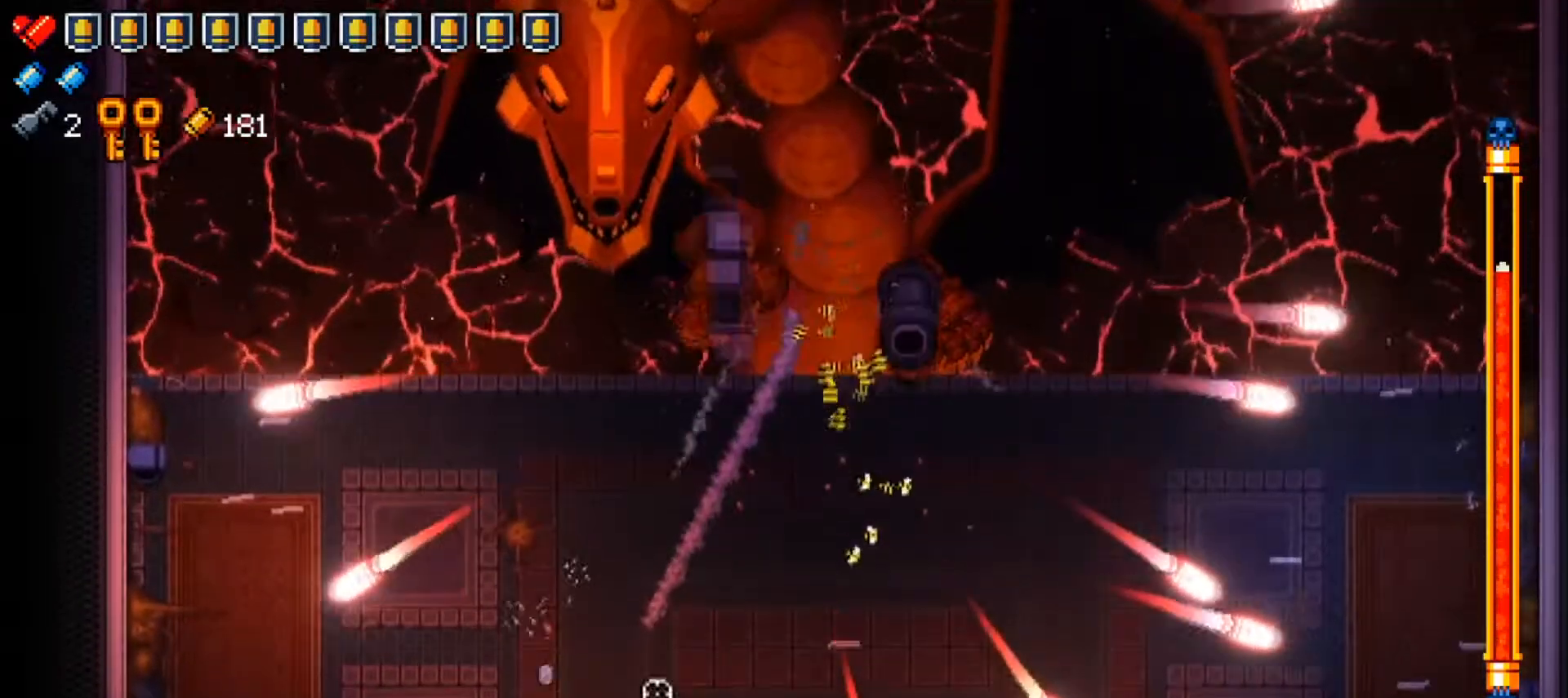
{"buttons": ["R1"], "left_stick": "right", "right_stick": "up-right", "events": [[51, "R1", "down"], [51, "left_stick", "center"], [134, "left_stick", "up-left"], [184, "left_stick", "down-left"], [201, "R1", "up"], [234, "R1", "down"], [234, "left_stick", "down-right"], [317, "left_stick", "center"], [384, "R1", "up"], [384, "left_stick", "right"], [418, "R1", "down"]]}
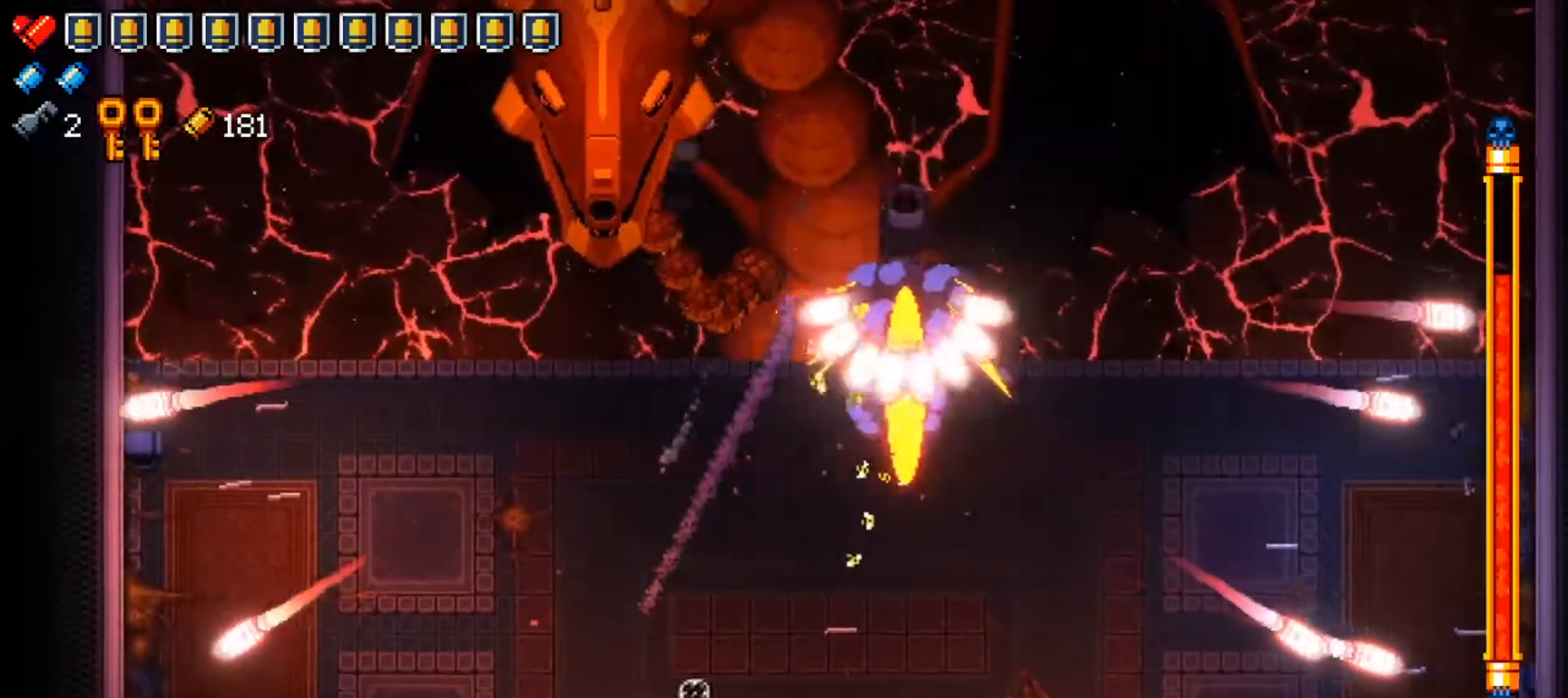
{"buttons": ["R1"], "left_stick": "left", "right_stick": "up-right", "events": [[83, "R1", "up"], [133, "R1", "down"], [217, "left_stick", "center"], [284, "left_stick", "right"], [300, "R1", "up"], [367, "R1", "down"], [467, "left_stick", "left"]]}
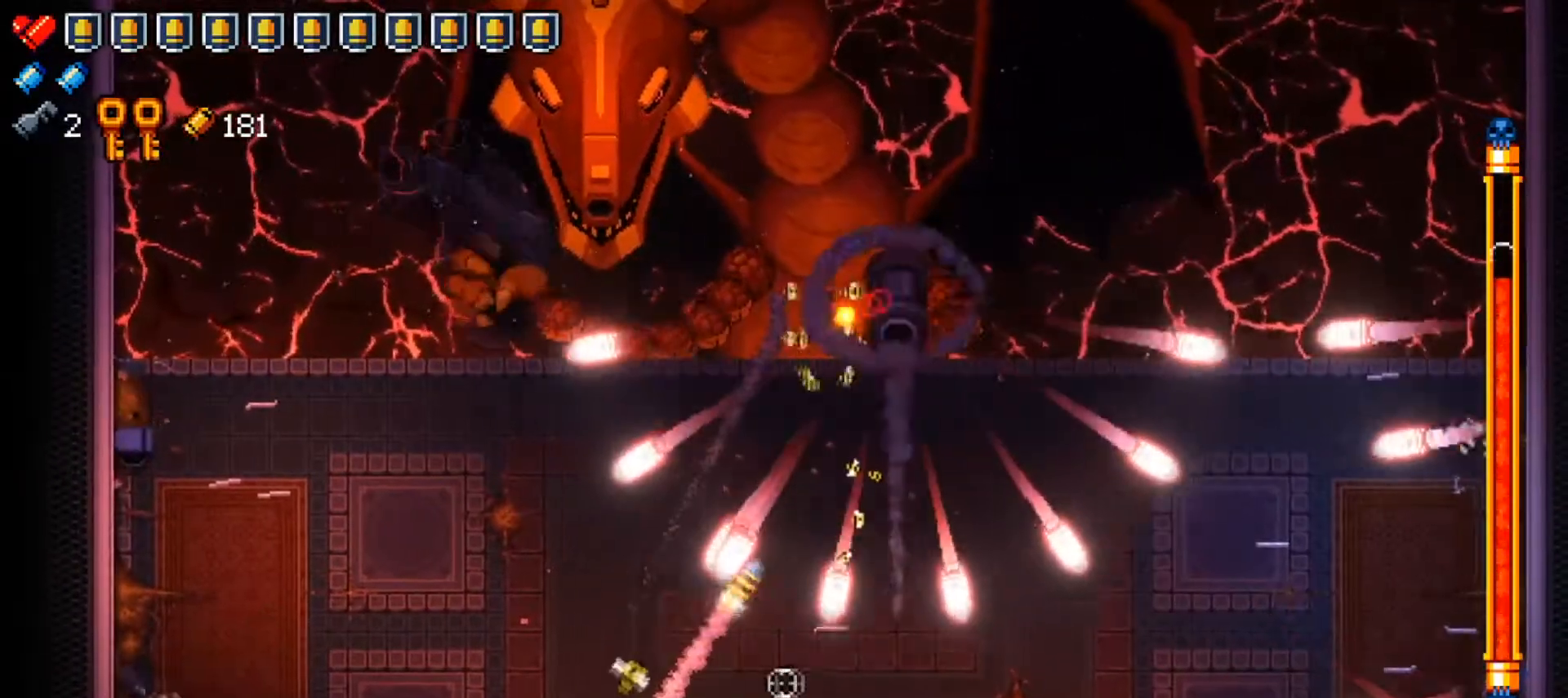
{"buttons": ["R1"], "left_stick": "center", "right_stick": "up-right", "events": [[17, "R1", "up"], [84, "R1", "down"], [84, "left_stick", "center"], [217, "R1", "up"], [234, "left_stick", "right"], [301, "R1", "down"], [317, "left_stick", "up"], [434, "R1", "up"], [434, "left_stick", "center"], [484, "R1", "down"]]}
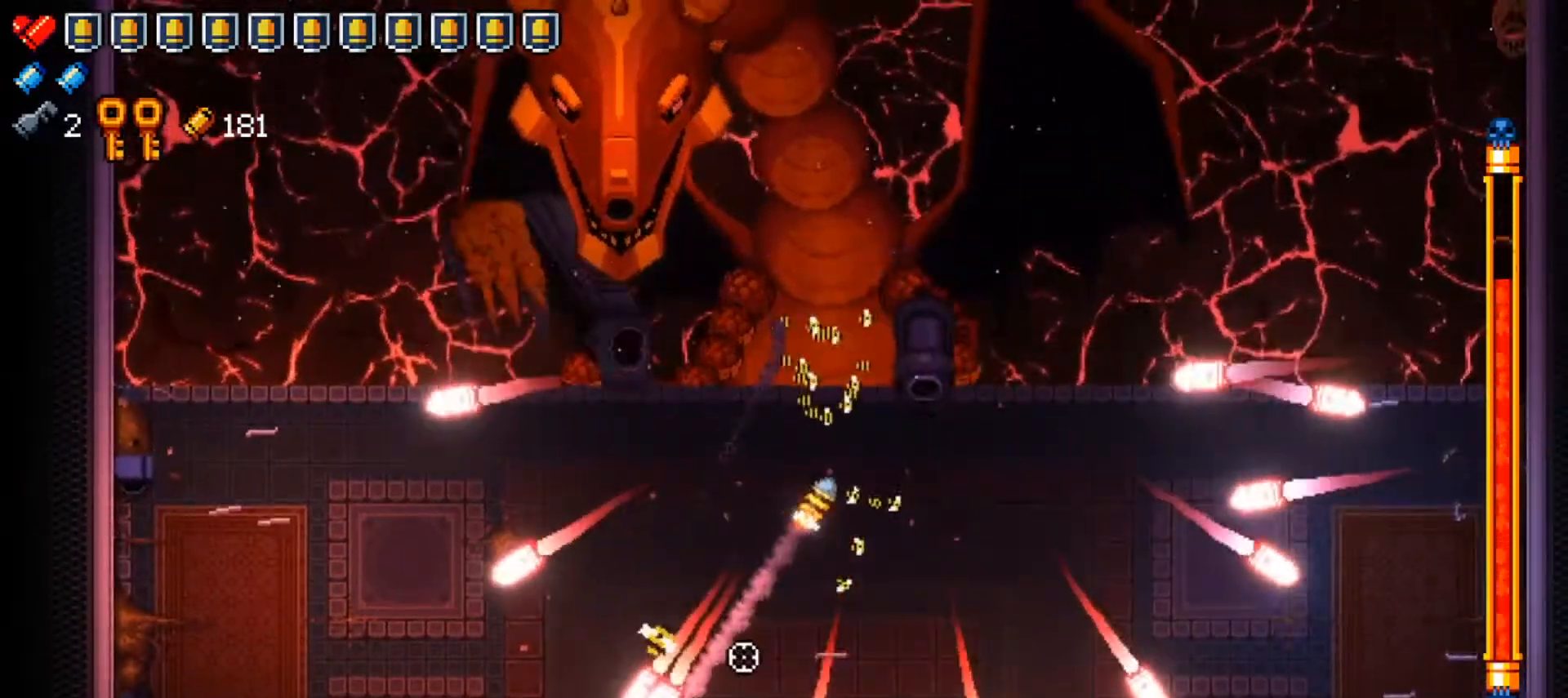
{"buttons": ["A"], "left_stick": "down-right", "right_stick": "center", "events": [[50, "left_stick", "up"], [150, "R1", "up"], [167, "R1", "down"], [317, "R1", "up"], [317, "right_stick", "center"], [367, "A", "down"], [450, "left_stick", "right"], [500, "left_stick", "down-right"]]}
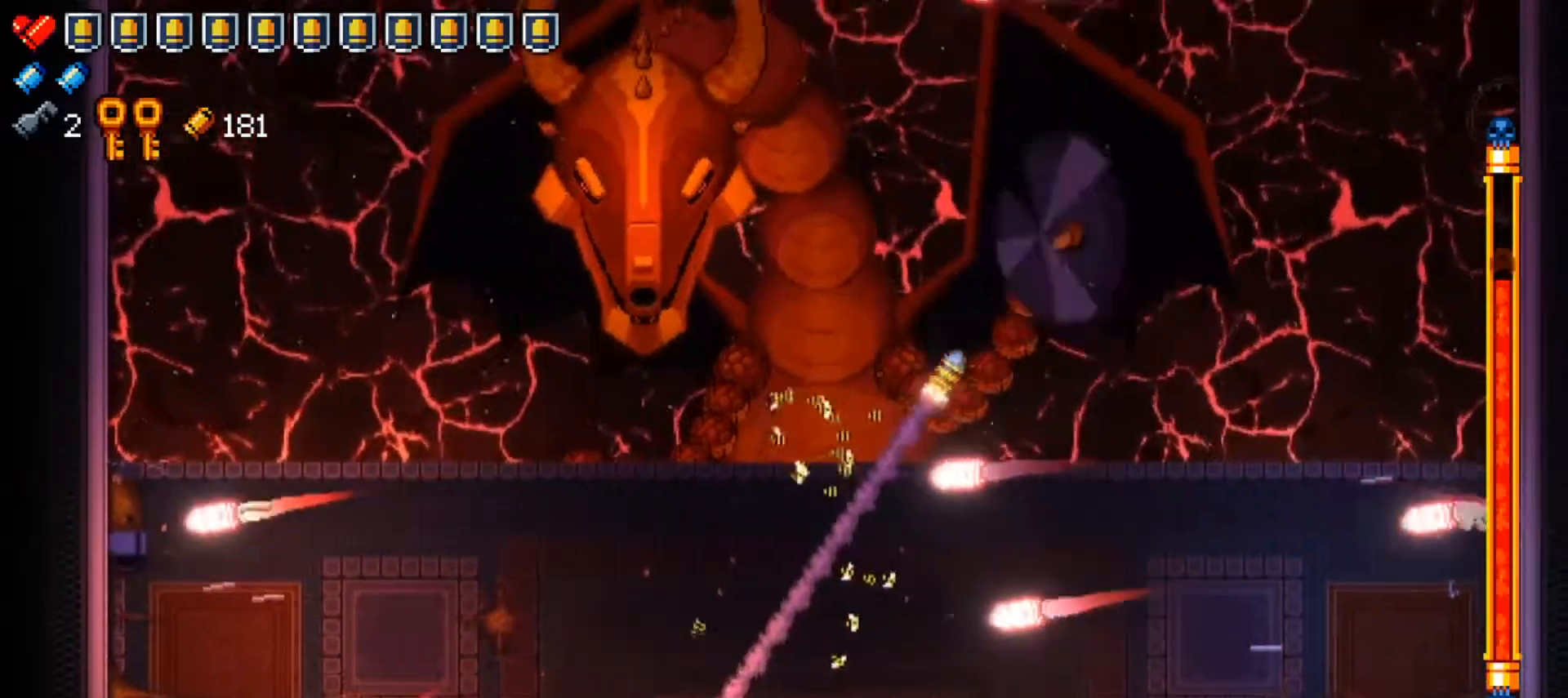
{"buttons": ["A"], "left_stick": "right", "right_stick": "center", "events": [[134, "left_stick", "right"], [267, "left_stick", "left"], [317, "left_stick", "center"], [401, "left_stick", "right"]]}
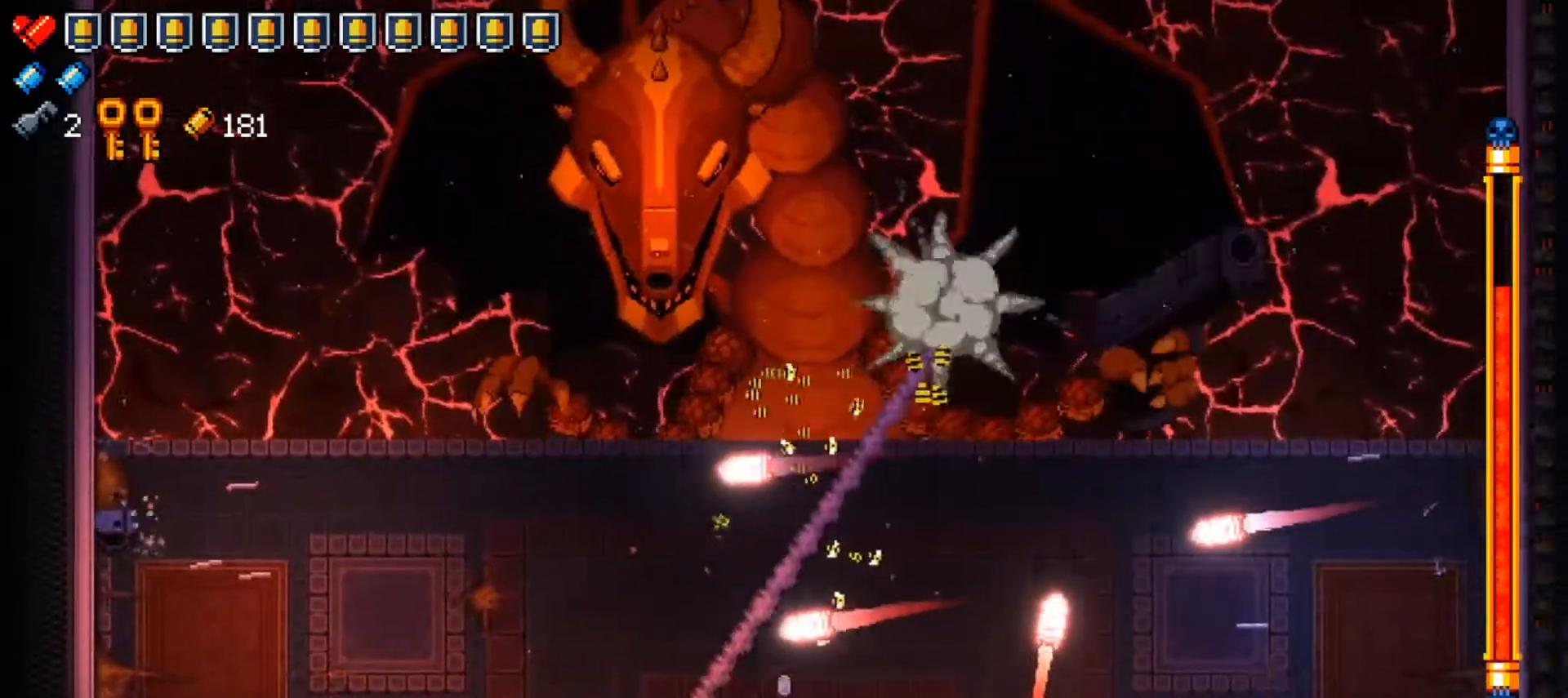
{"buttons": [], "left_stick": "up-right", "right_stick": "up", "events": [[33, "left_stick", "center"], [167, "left_stick", "up-left"], [217, "left_stick", "center"], [234, "A", "up"], [250, "A", "down"], [267, "left_stick", "down-right"], [350, "left_stick", "up-right"], [384, "A", "up"], [500, "right_stick", "up"]]}